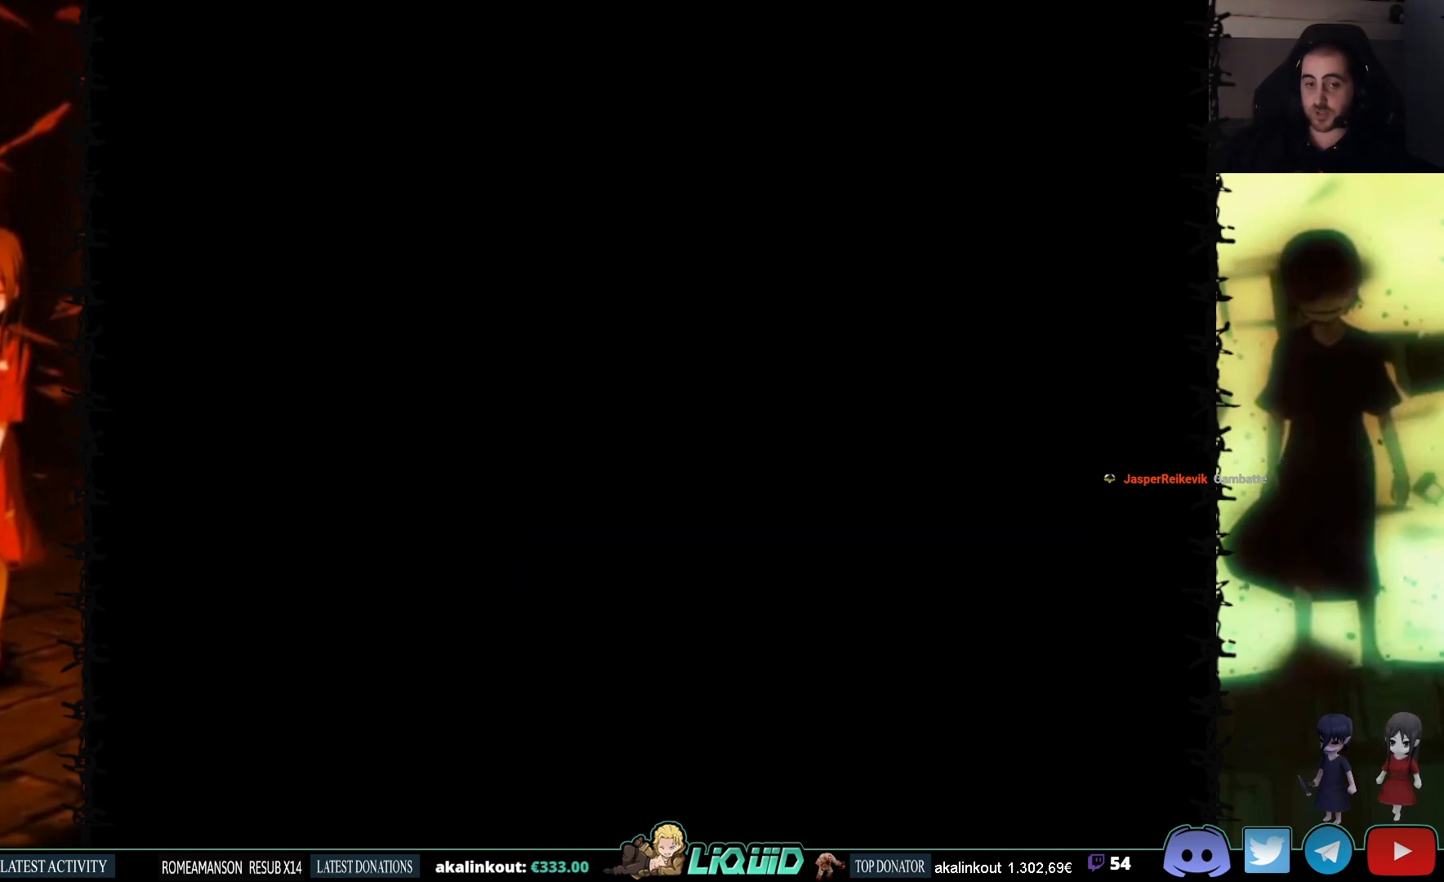
Gameplay with a controller (PlayStation layout); each line is a JSON object with the inputs held at the frame after it. "events" lists button and stick changes between this image and that frame as [ms after this image, input, new state], when the widget could be followed in between. Not read: left_stick right_stick.
{"buttons": [], "events": []}
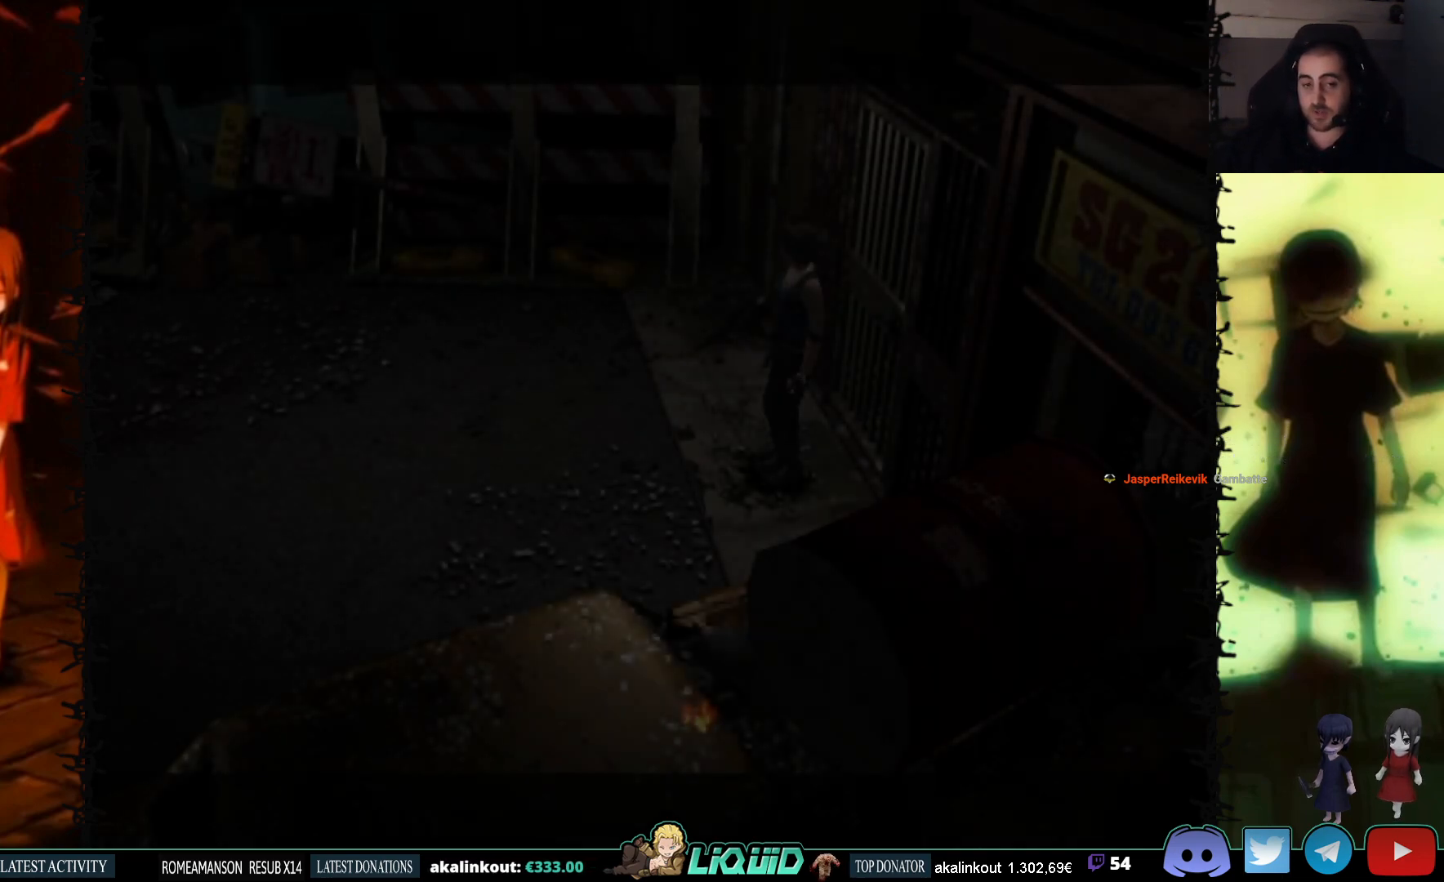
{"buttons": ["SQUARE", "DPAD_UP"], "events": [[367, "DPAD_UP", "down"], [433, "SQUARE", "down"]]}
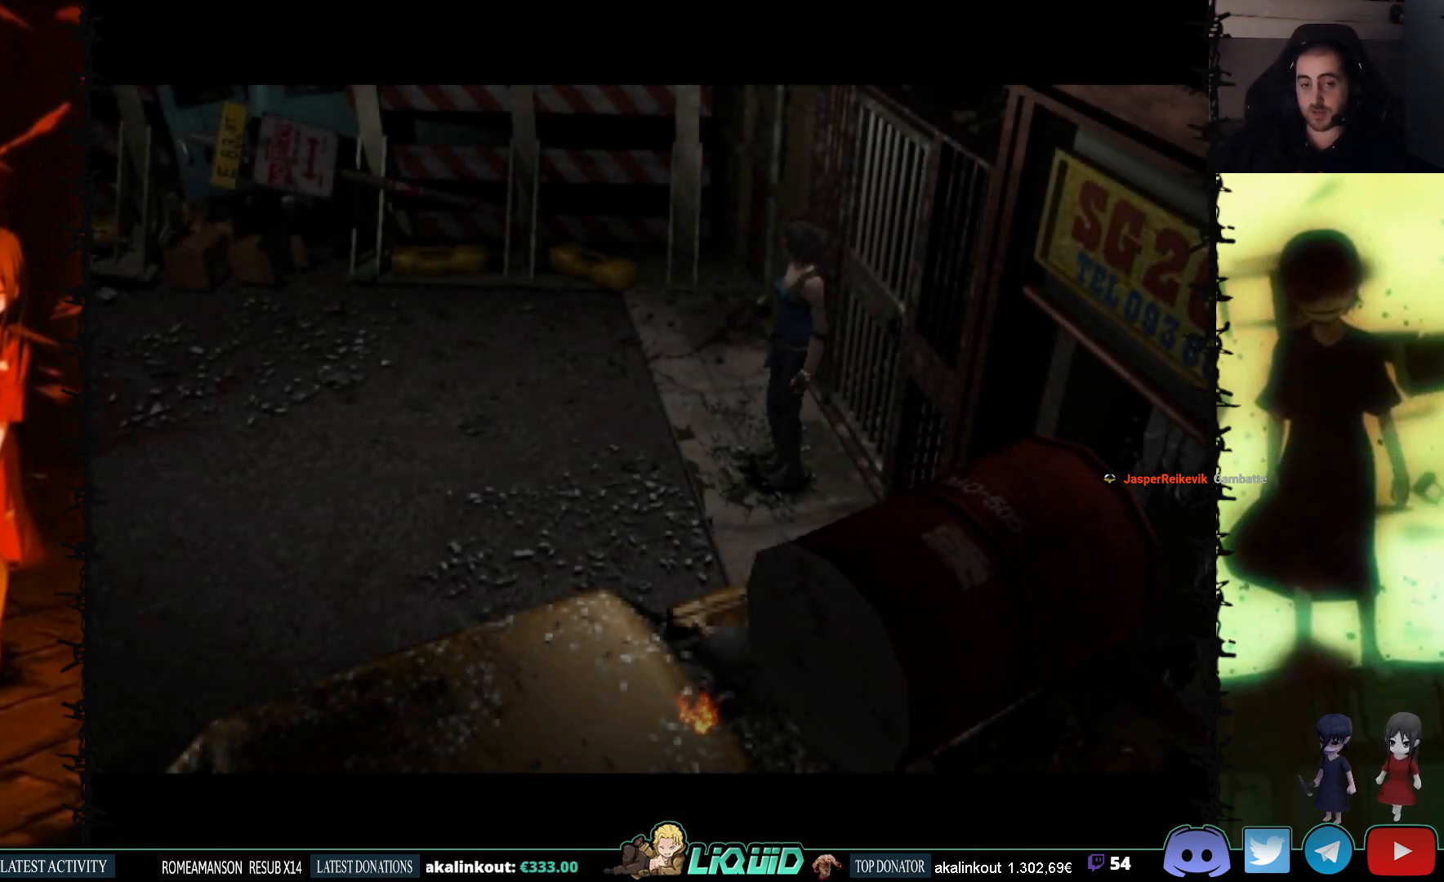
{"buttons": ["SQUARE"], "events": [[150, "L2", "down"], [383, "L2", "up"], [417, "DPAD_UP", "up"]]}
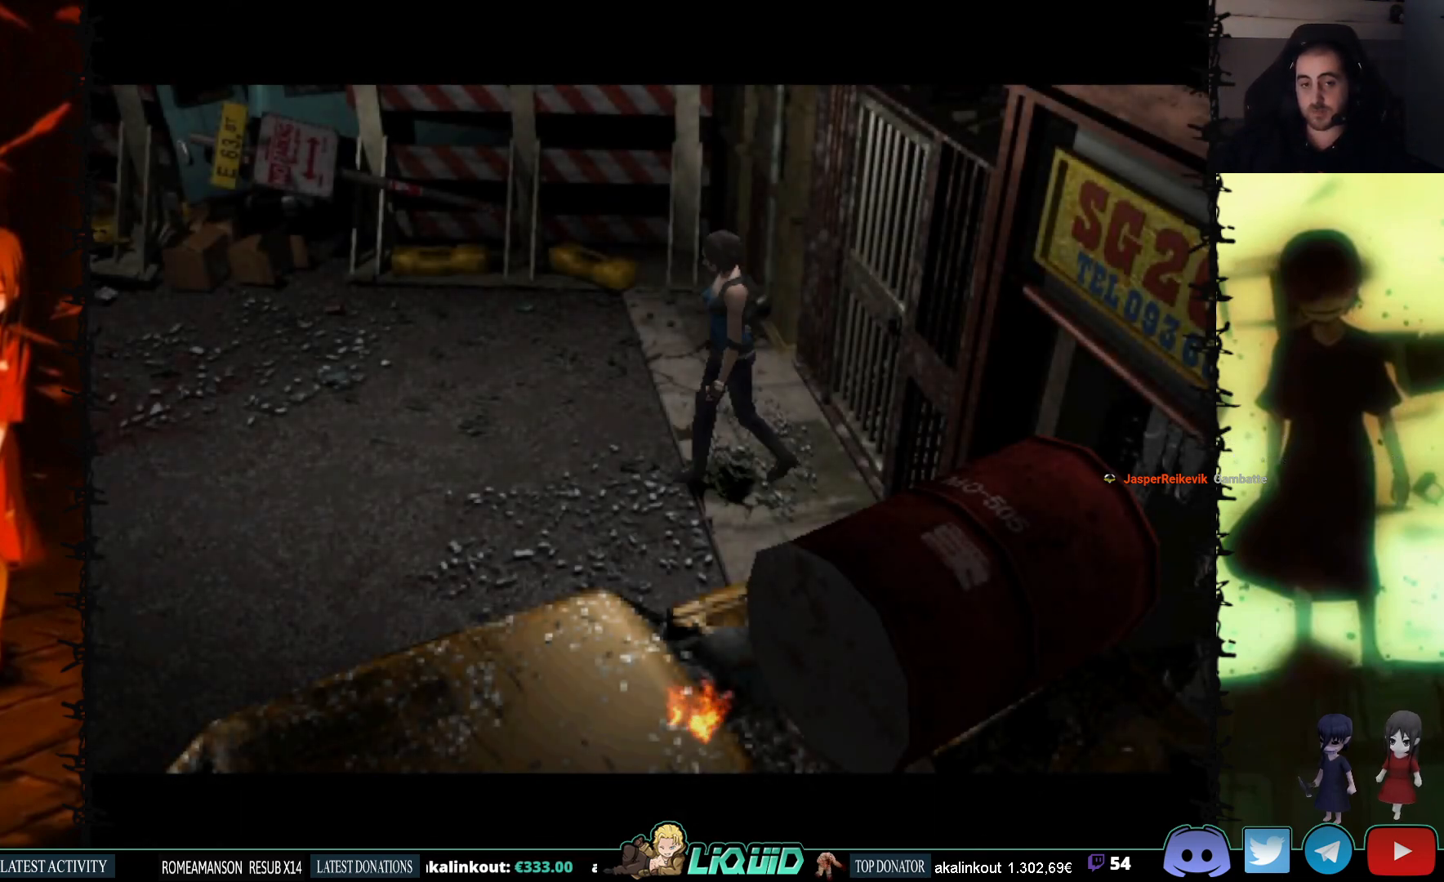
{"buttons": ["SQUARE", "DPAD_UP"], "events": [[167, "DPAD_UP", "down"], [300, "CROSS", "down"], [483, "CROSS", "up"]]}
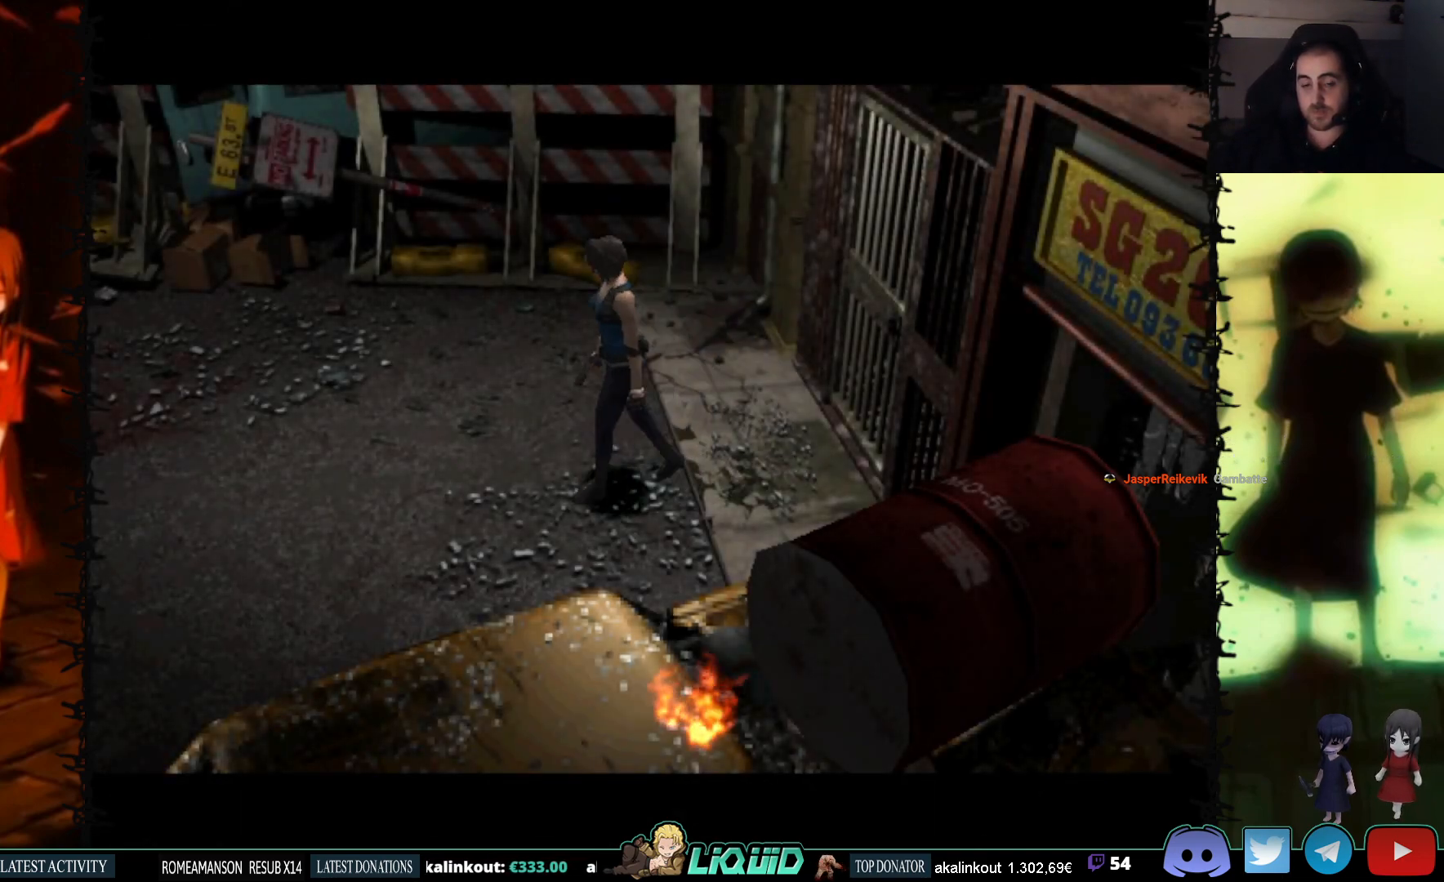
{"buttons": ["DPAD_UP"], "events": [[100, "SQUARE", "up"]]}
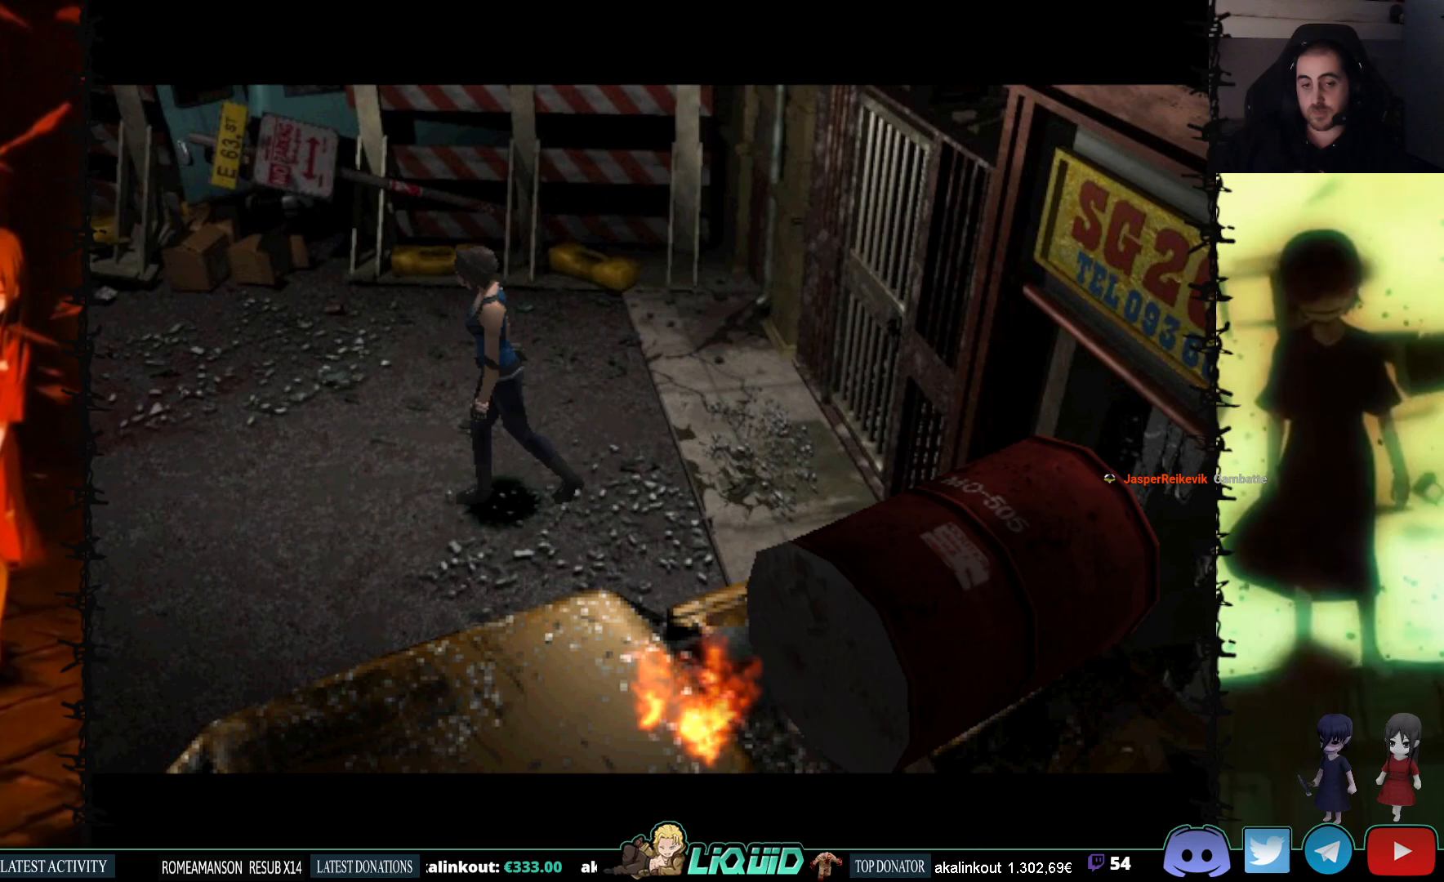
{"buttons": ["DPAD_UP"], "events": []}
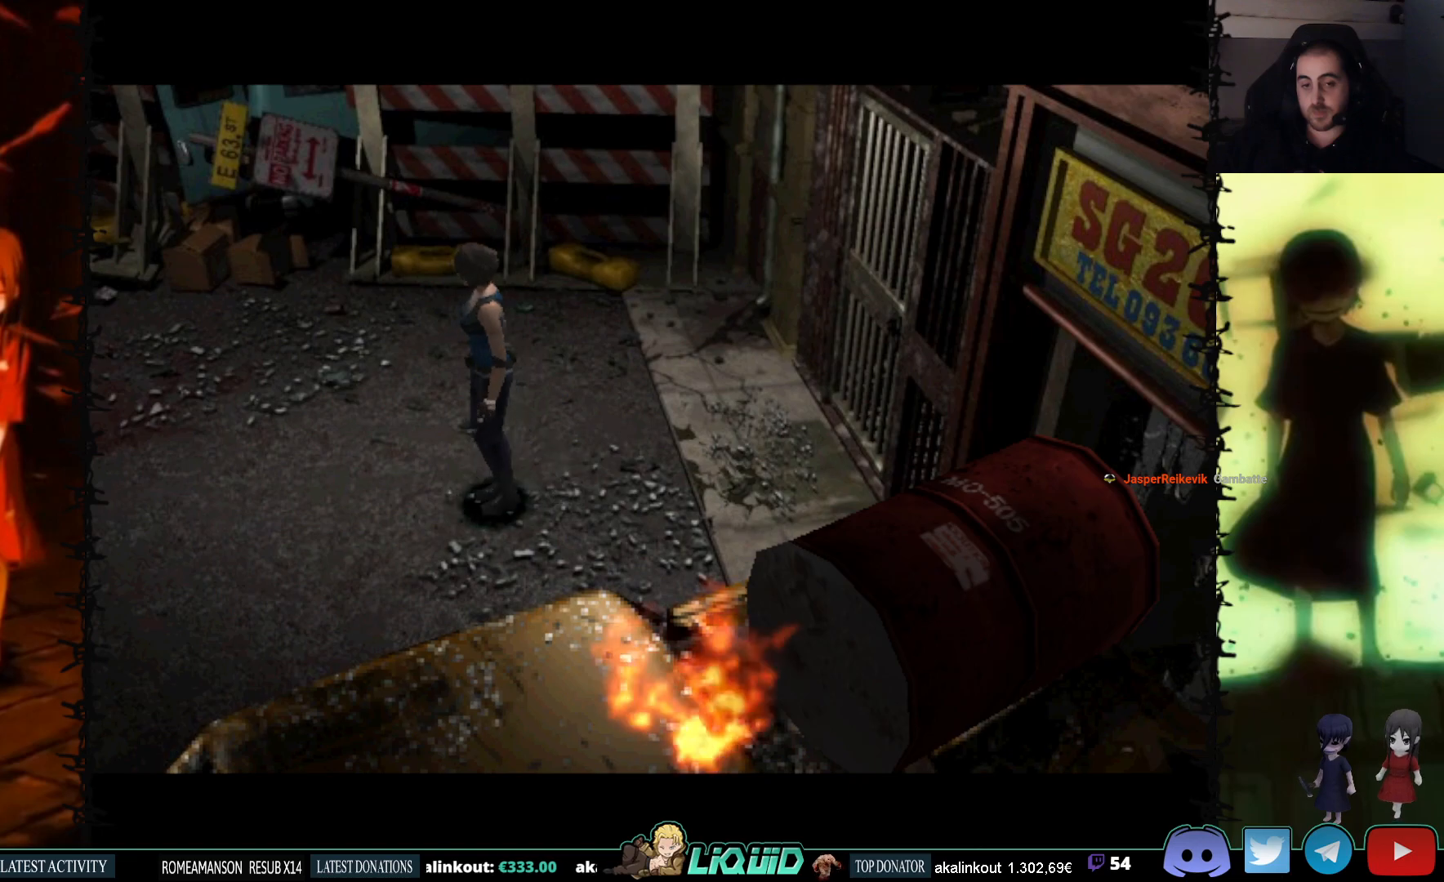
{"buttons": ["DPAD_UP"], "events": []}
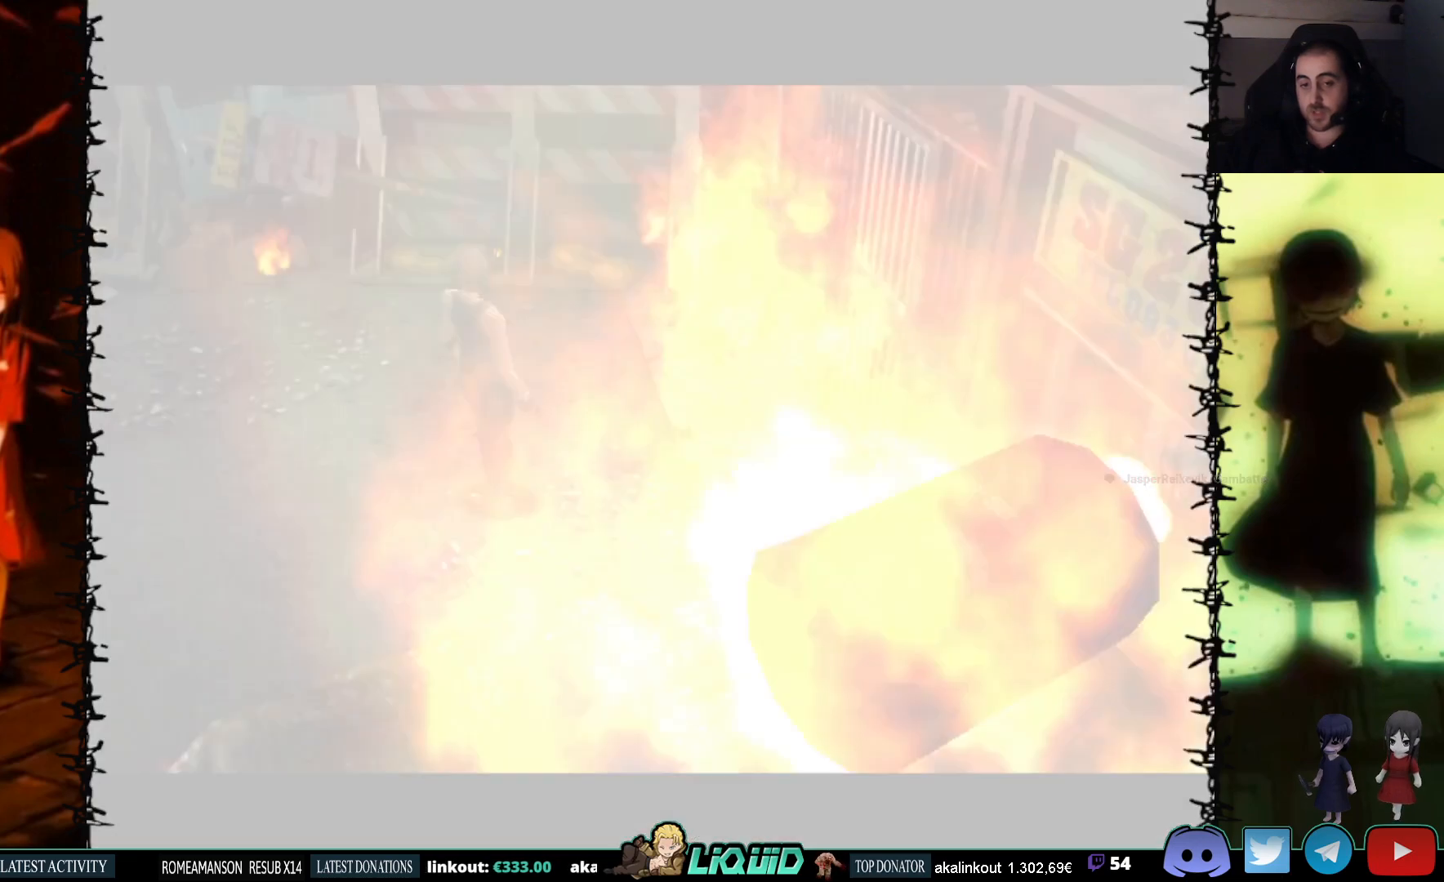
{"buttons": [], "events": [[150, "DPAD_UP", "up"]]}
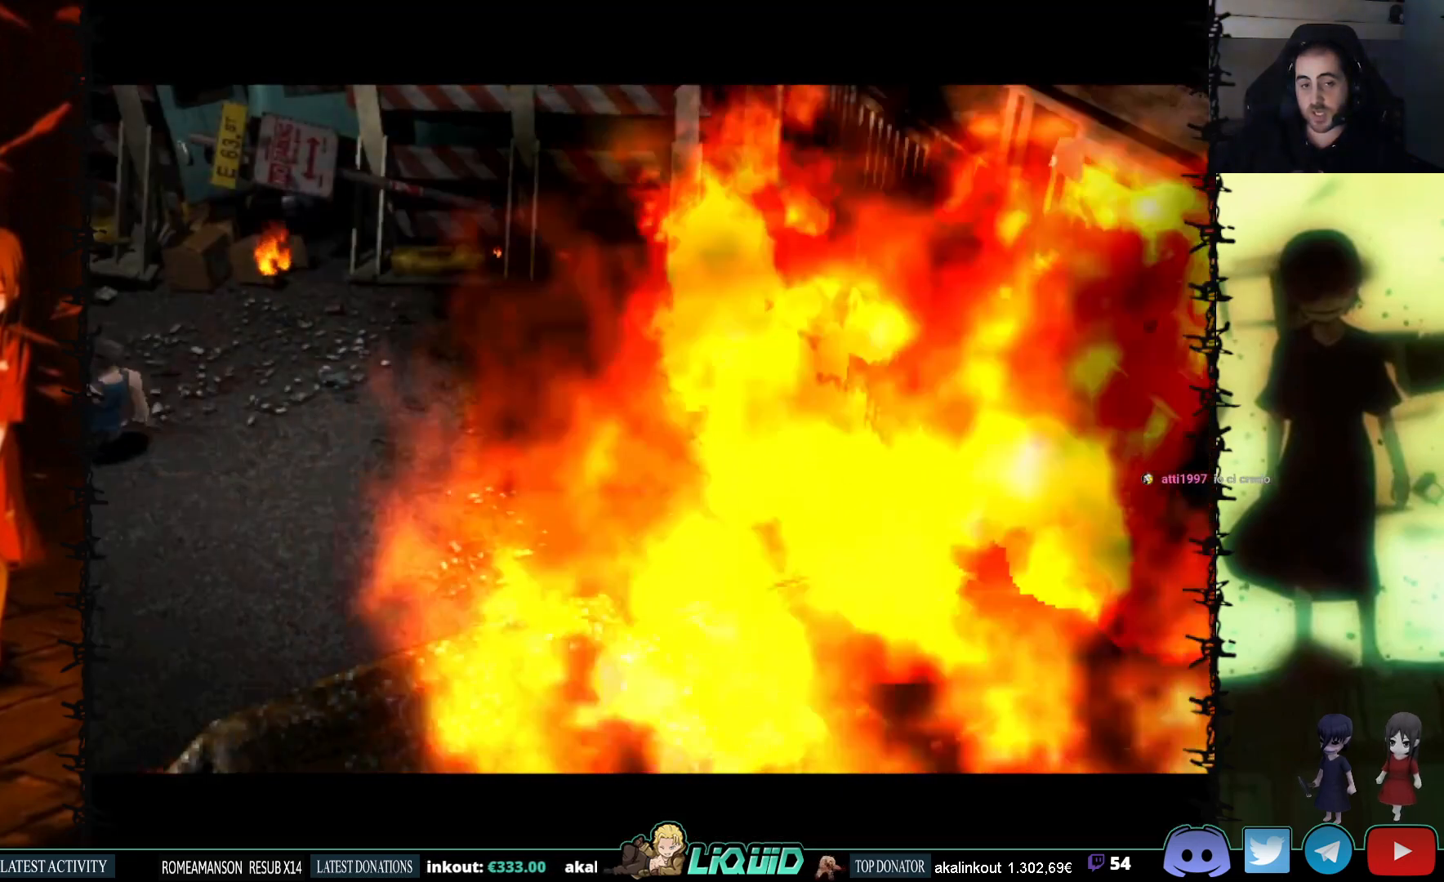
{"buttons": [], "events": []}
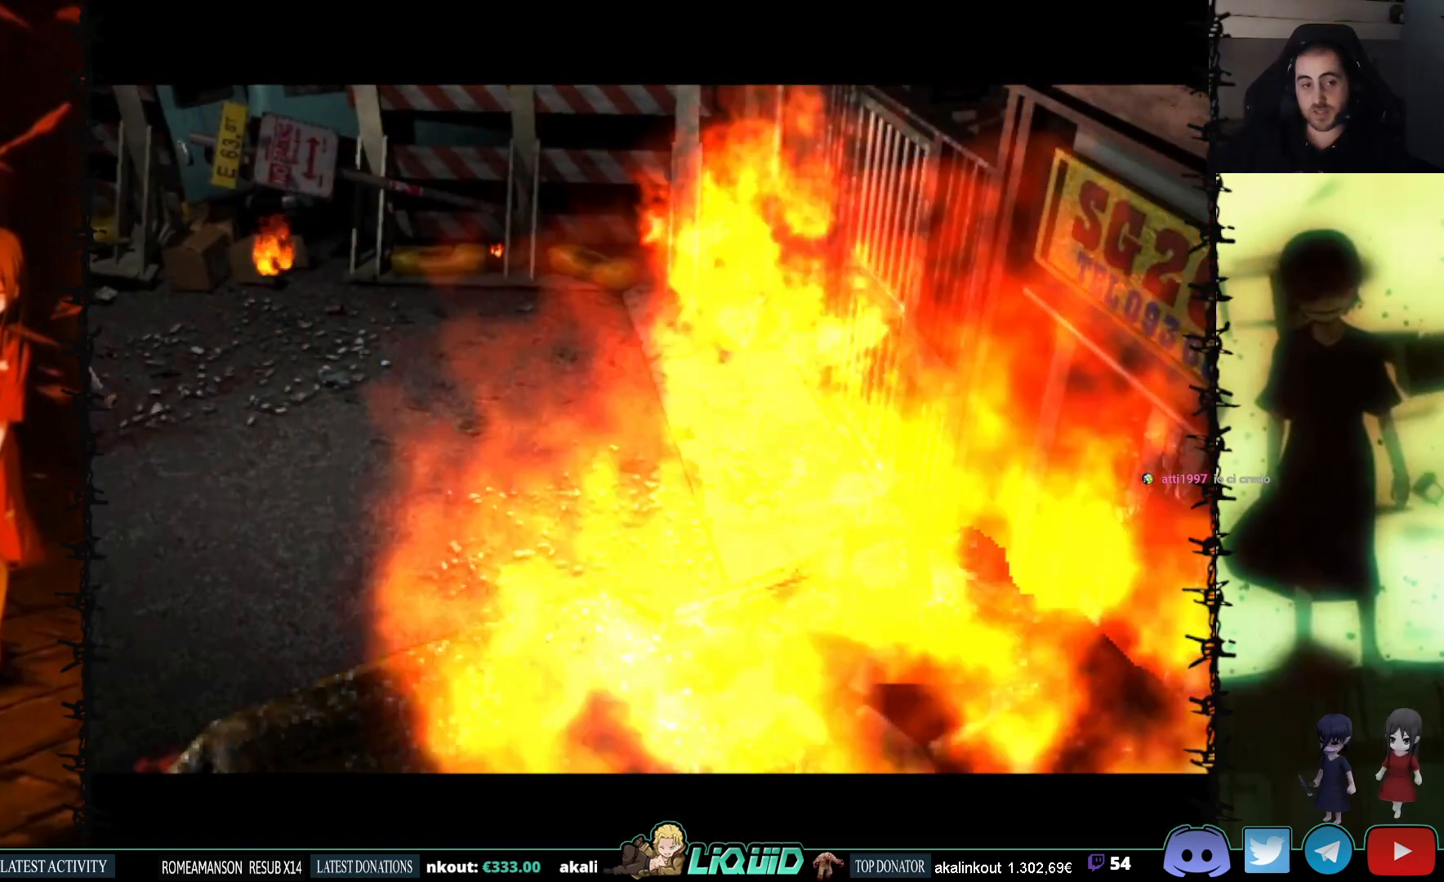
{"buttons": [], "events": []}
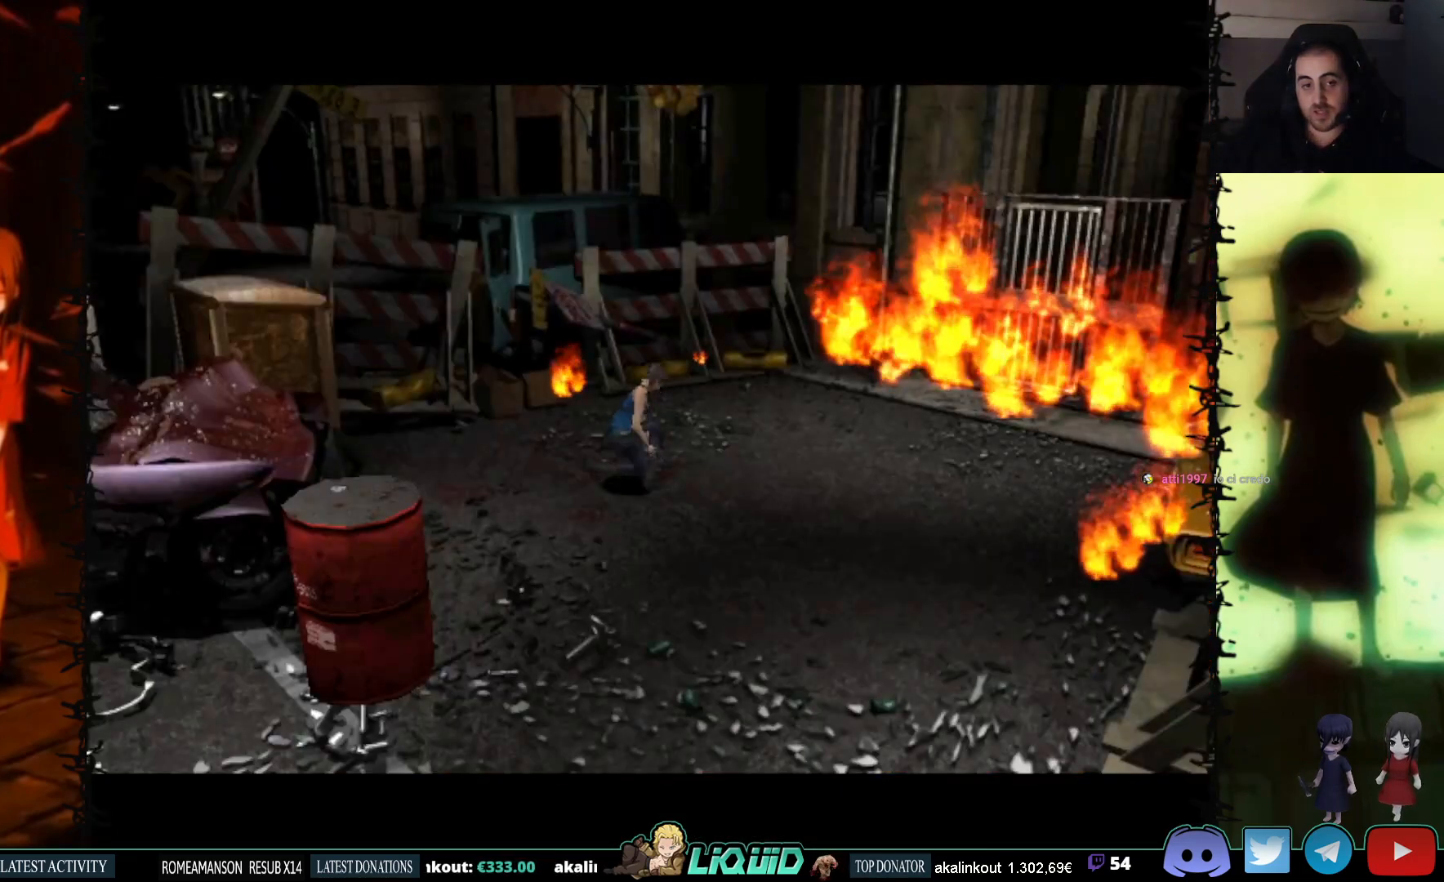
{"buttons": ["DPAD_RIGHT"], "events": [[217, "DPAD_RIGHT", "down"]]}
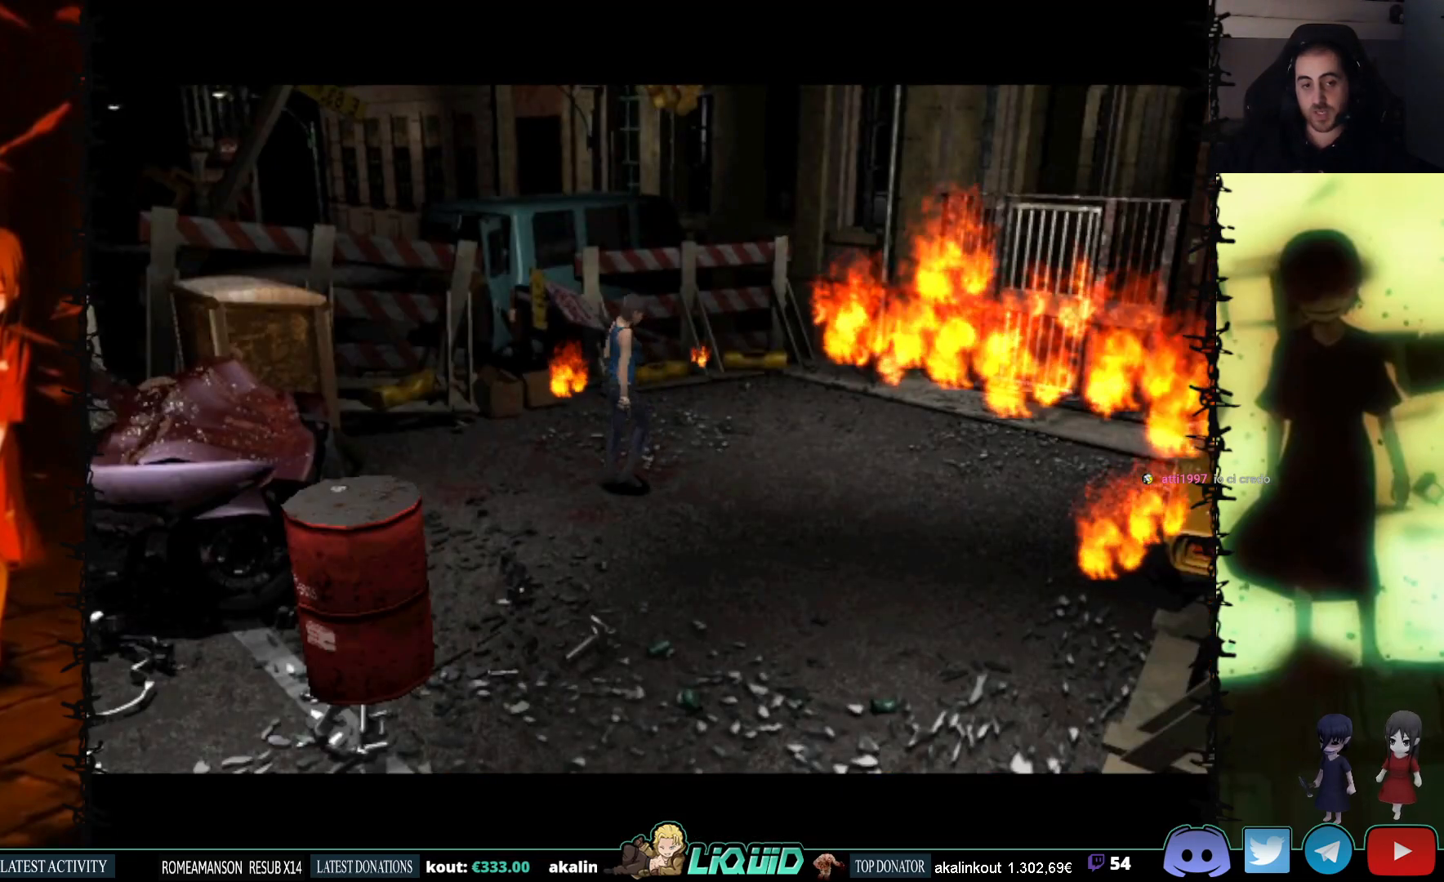
{"buttons": ["SQUARE", "DPAD_UP", "DPAD_RIGHT"], "events": [[333, "DPAD_UP", "down"], [400, "SQUARE", "down"]]}
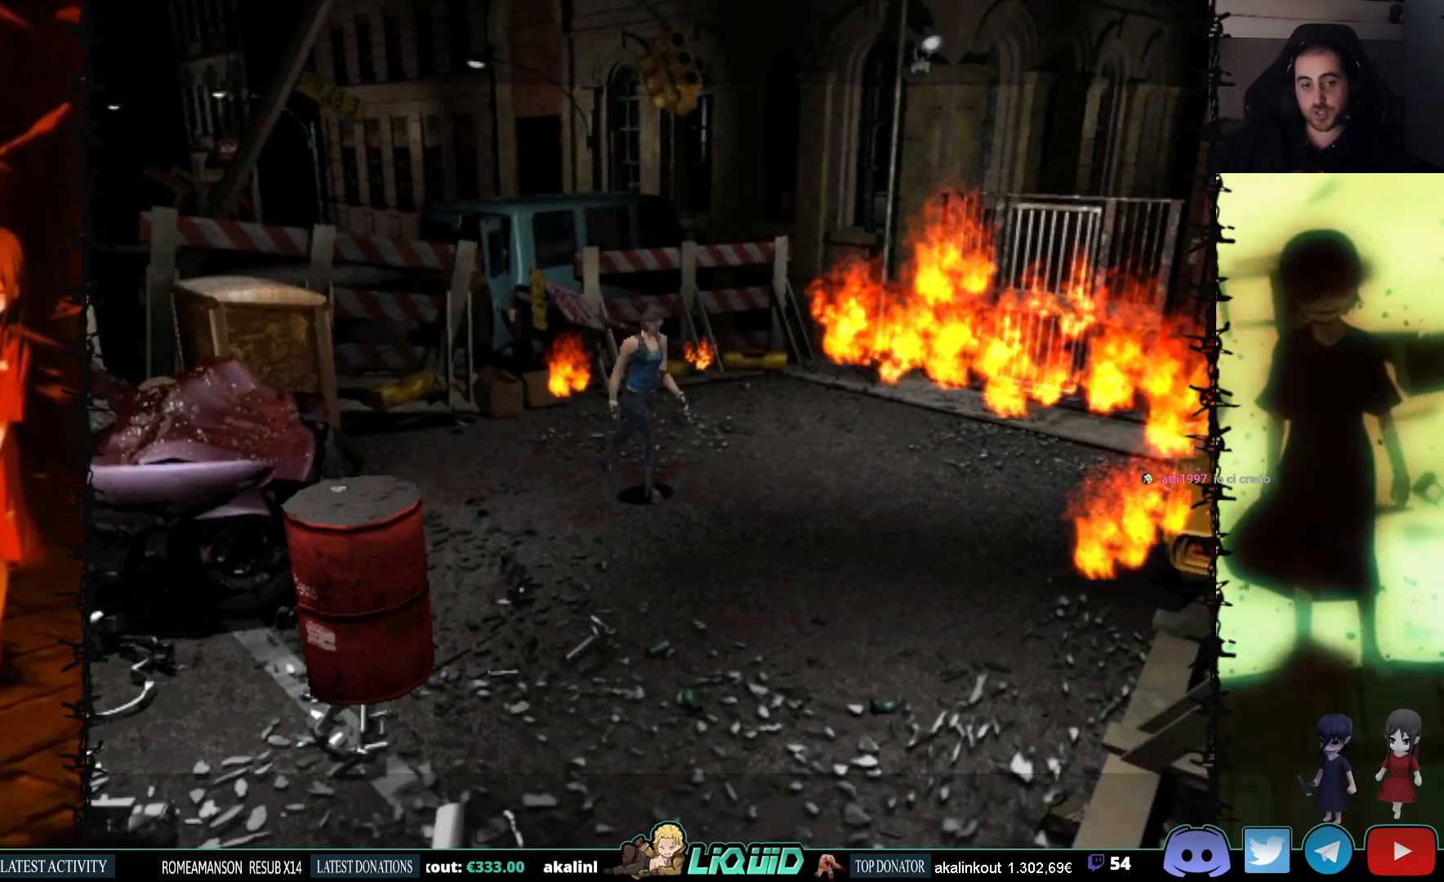
{"buttons": ["SQUARE", "DPAD_UP"], "events": [[433, "DPAD_RIGHT", "up"]]}
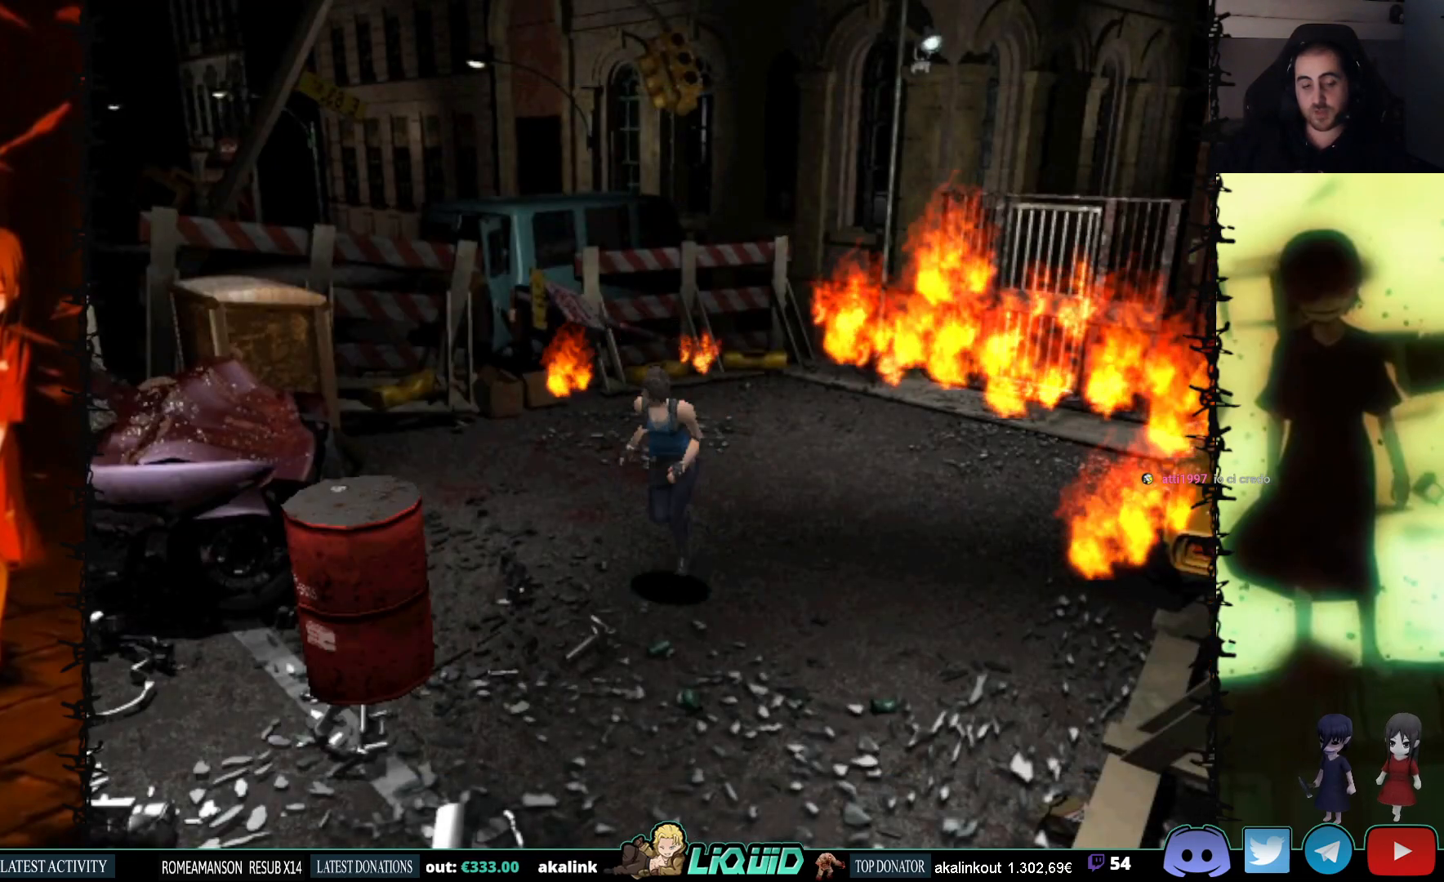
{"buttons": ["SQUARE", "DPAD_UP"], "events": [[317, "DPAD_RIGHT", "down"], [450, "DPAD_RIGHT", "up"]]}
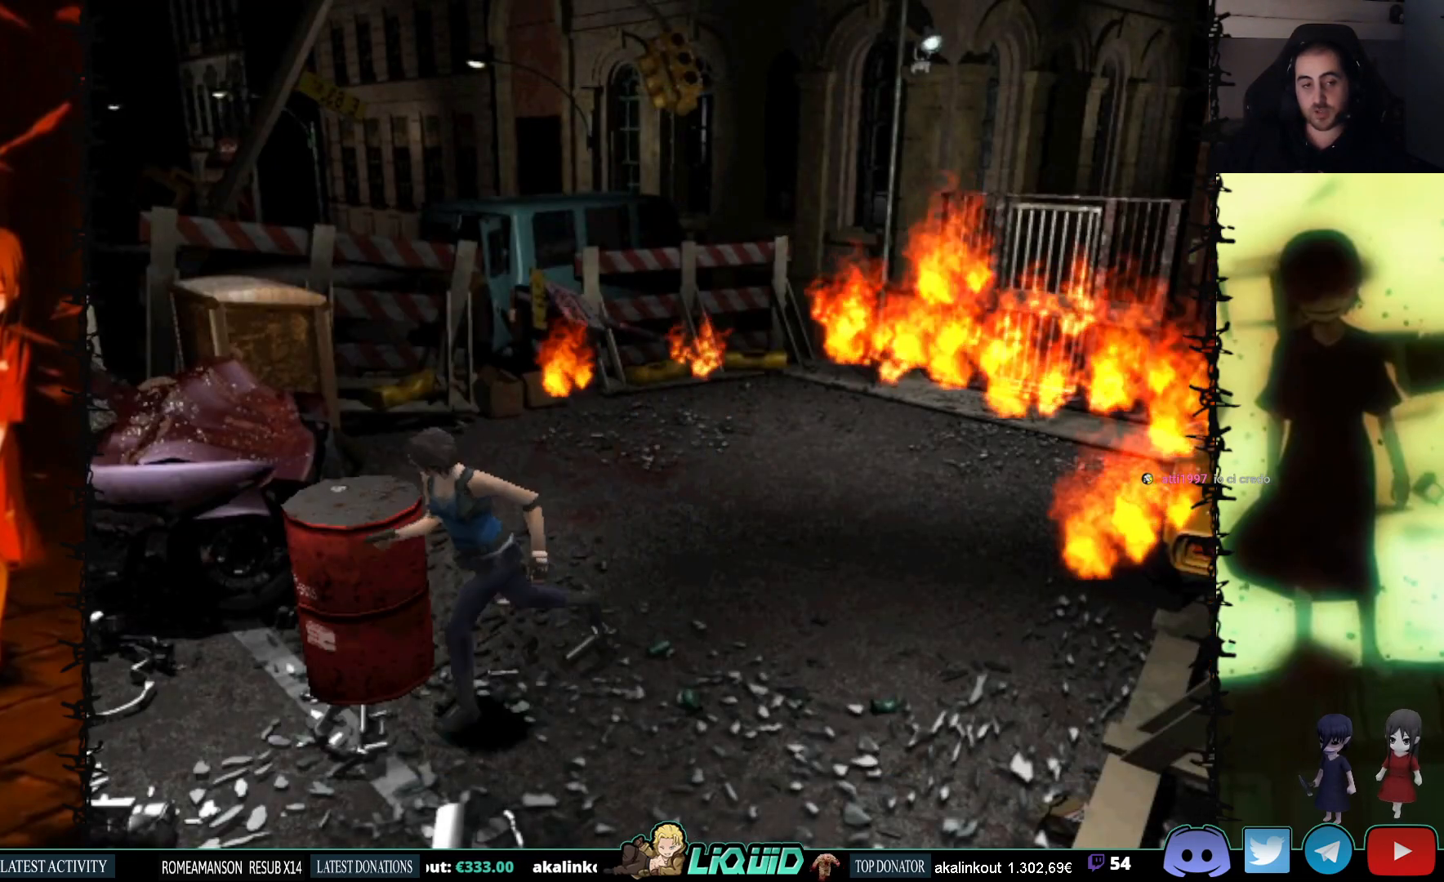
{"buttons": ["SQUARE", "DPAD_UP"], "events": [[83, "DPAD_RIGHT", "down"], [467, "DPAD_RIGHT", "up"]]}
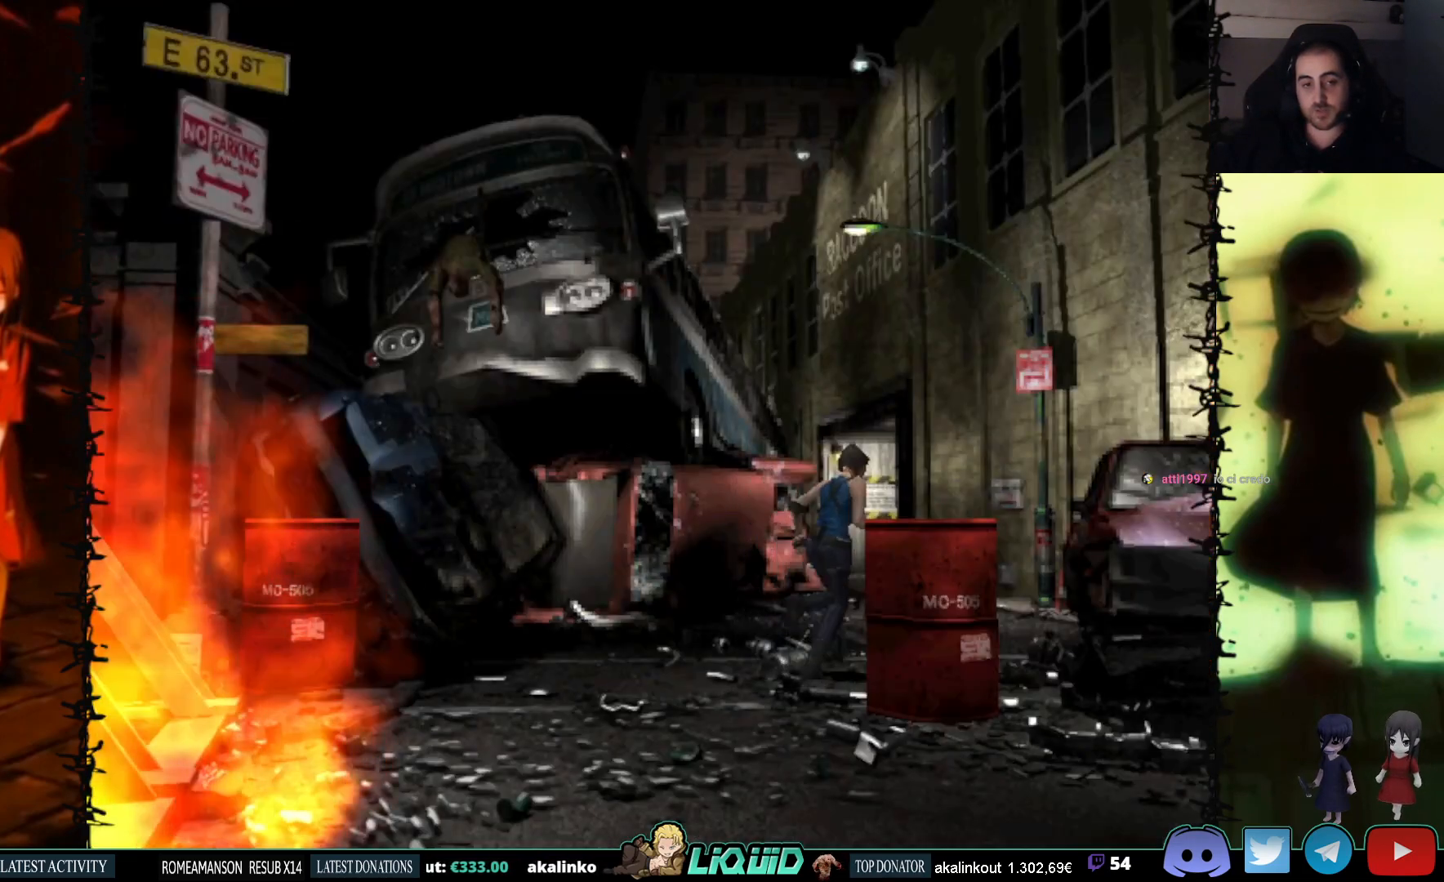
{"buttons": ["SQUARE", "DPAD_UP", "DPAD_LEFT"], "events": [[483, "DPAD_LEFT", "down"]]}
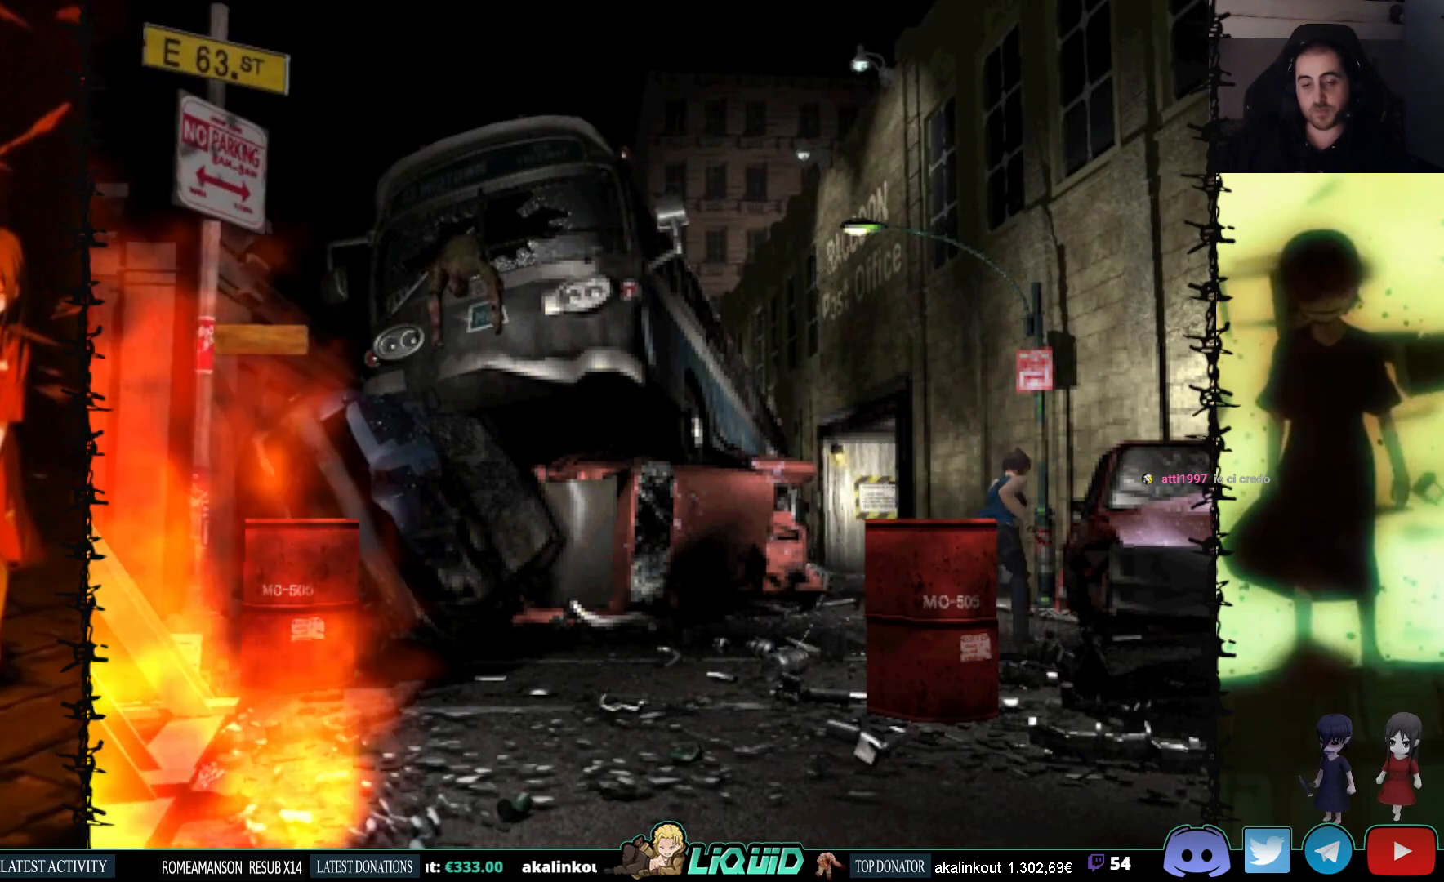
{"buttons": ["SQUARE", "DPAD_UP"], "events": [[217, "DPAD_LEFT", "up"]]}
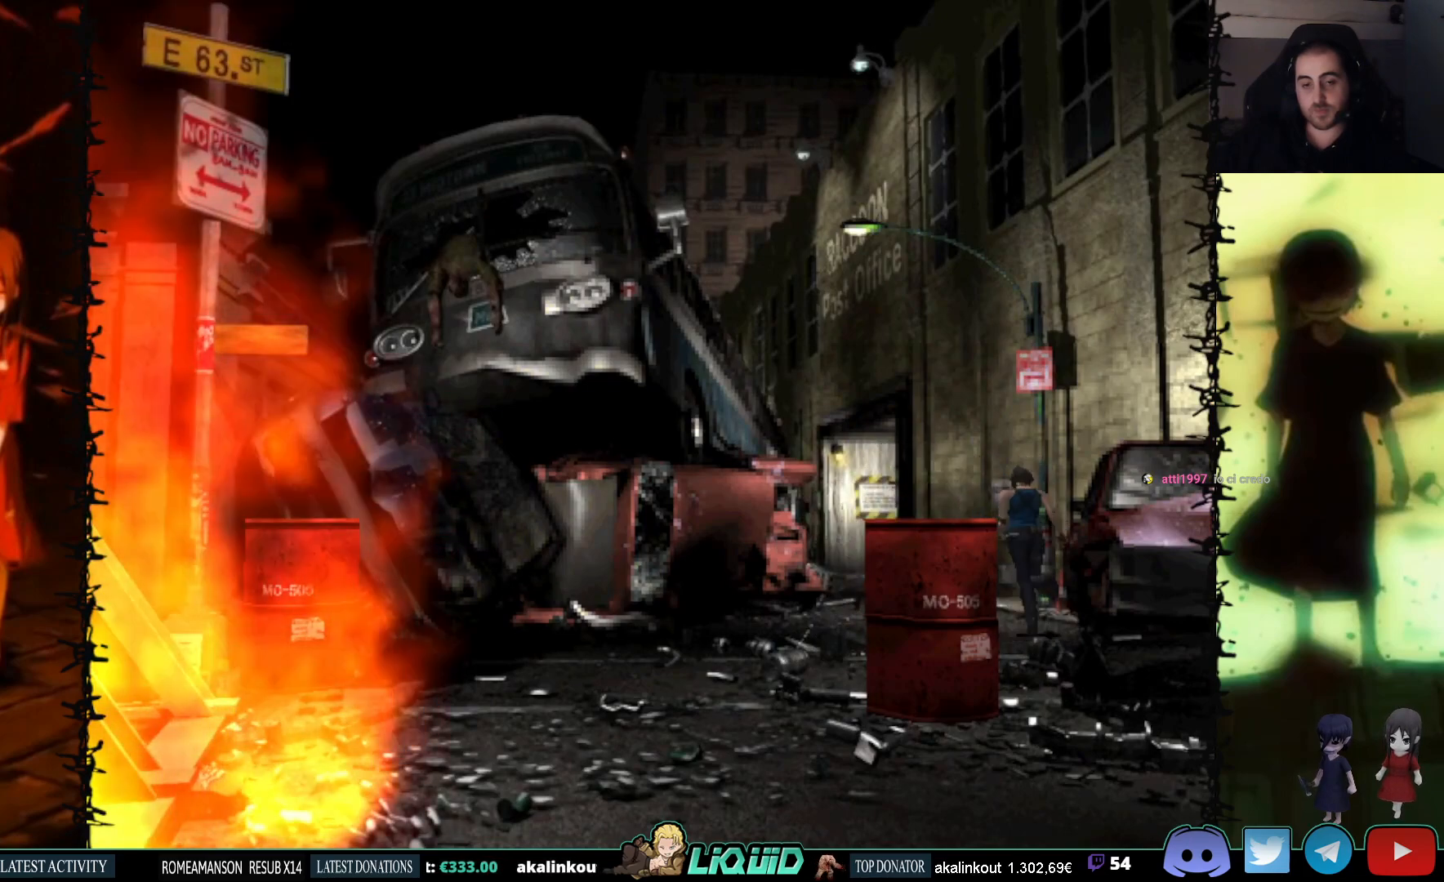
{"buttons": ["SQUARE", "DPAD_UP"], "events": [[350, "DPAD_LEFT", "down"], [433, "DPAD_LEFT", "up"]]}
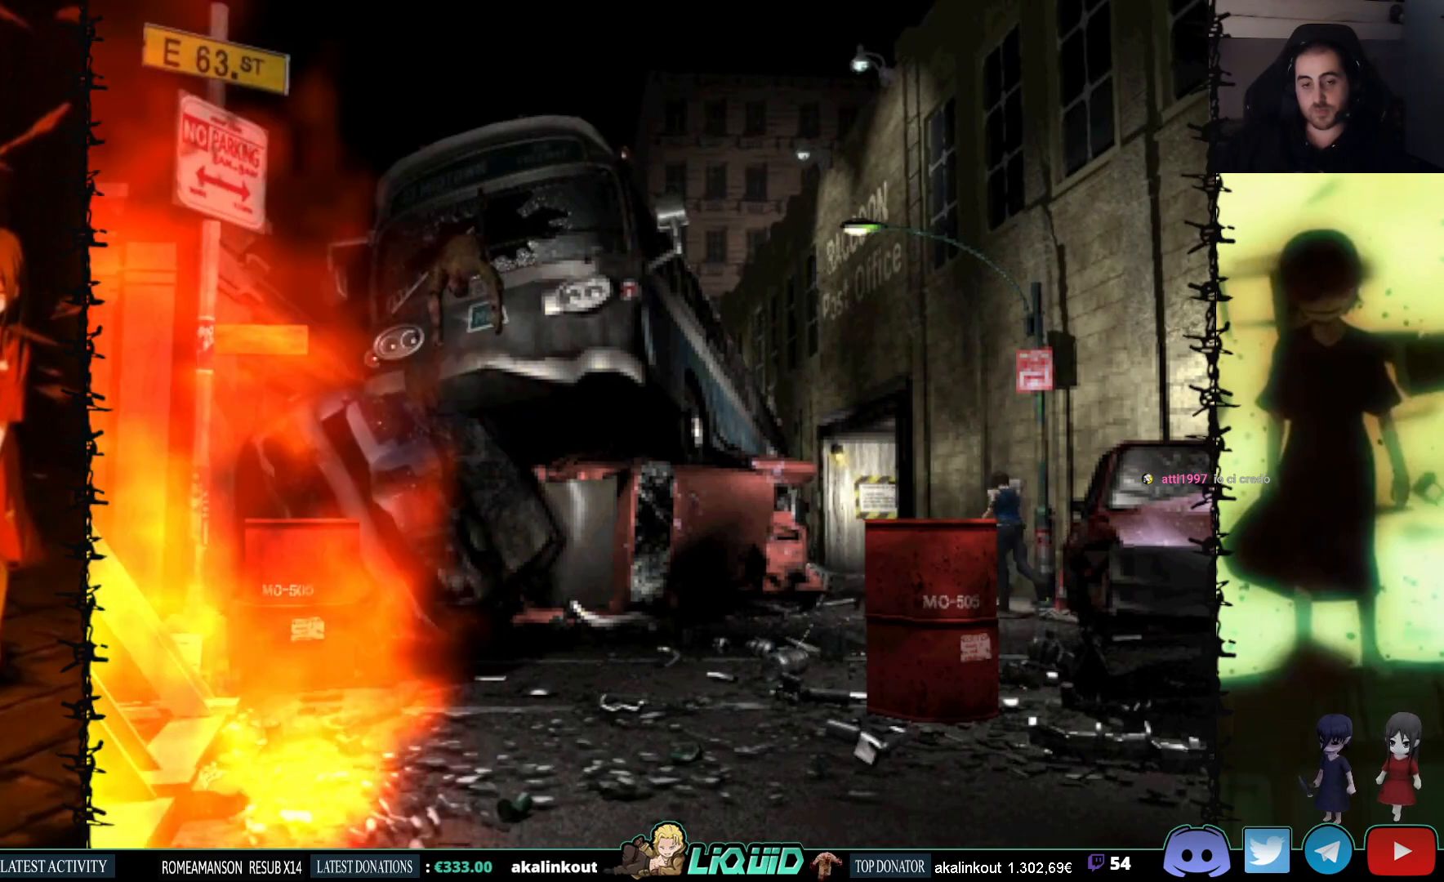
{"buttons": [], "events": [[400, "DPAD_UP", "up"], [433, "SQUARE", "up"]]}
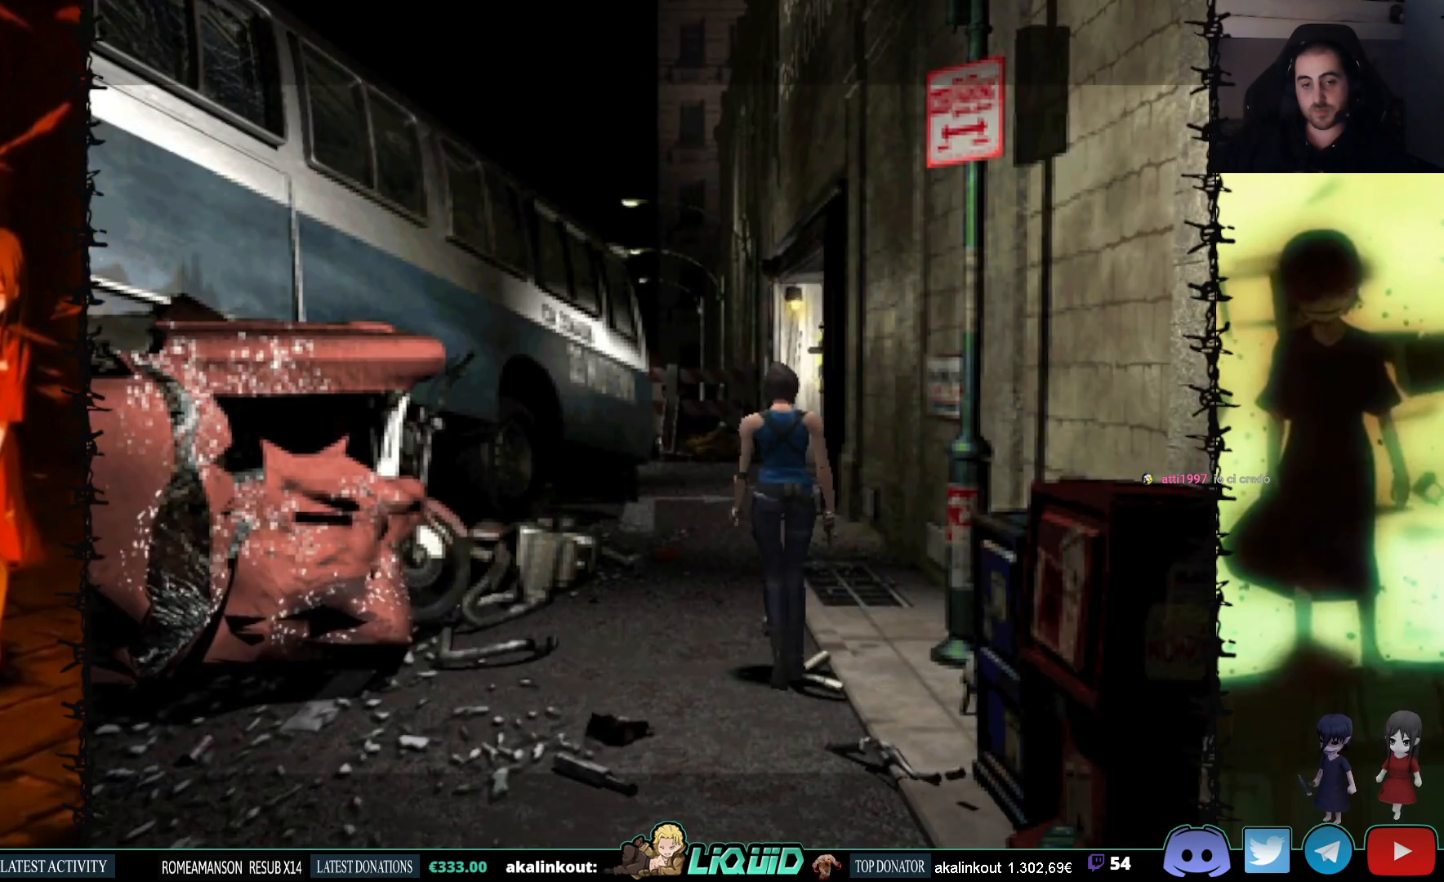
{"buttons": [], "events": [[83, "DPAD_LEFT", "down"], [467, "DPAD_LEFT", "up"]]}
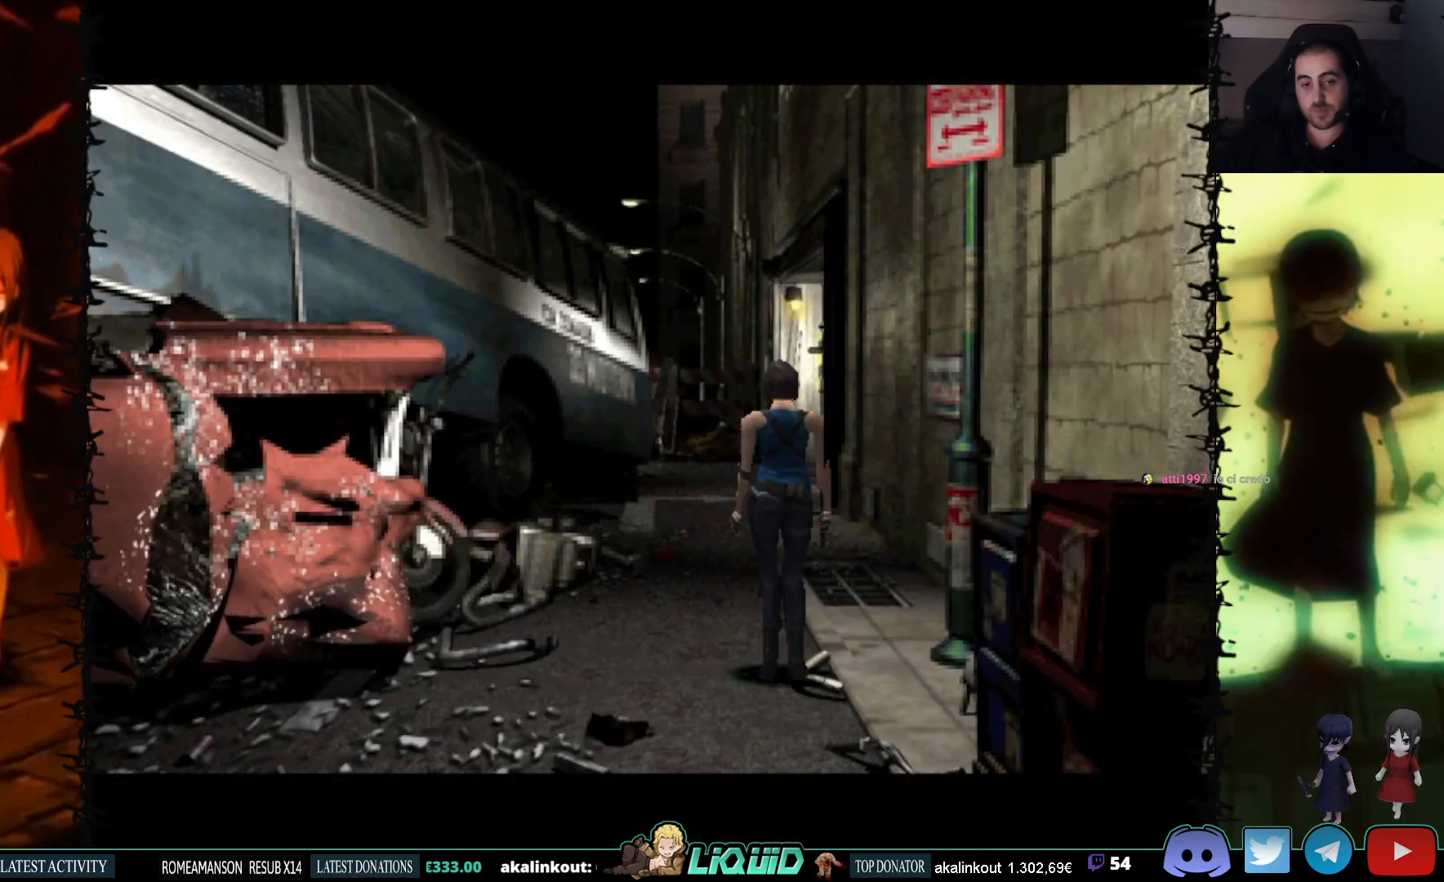
{"buttons": [], "events": []}
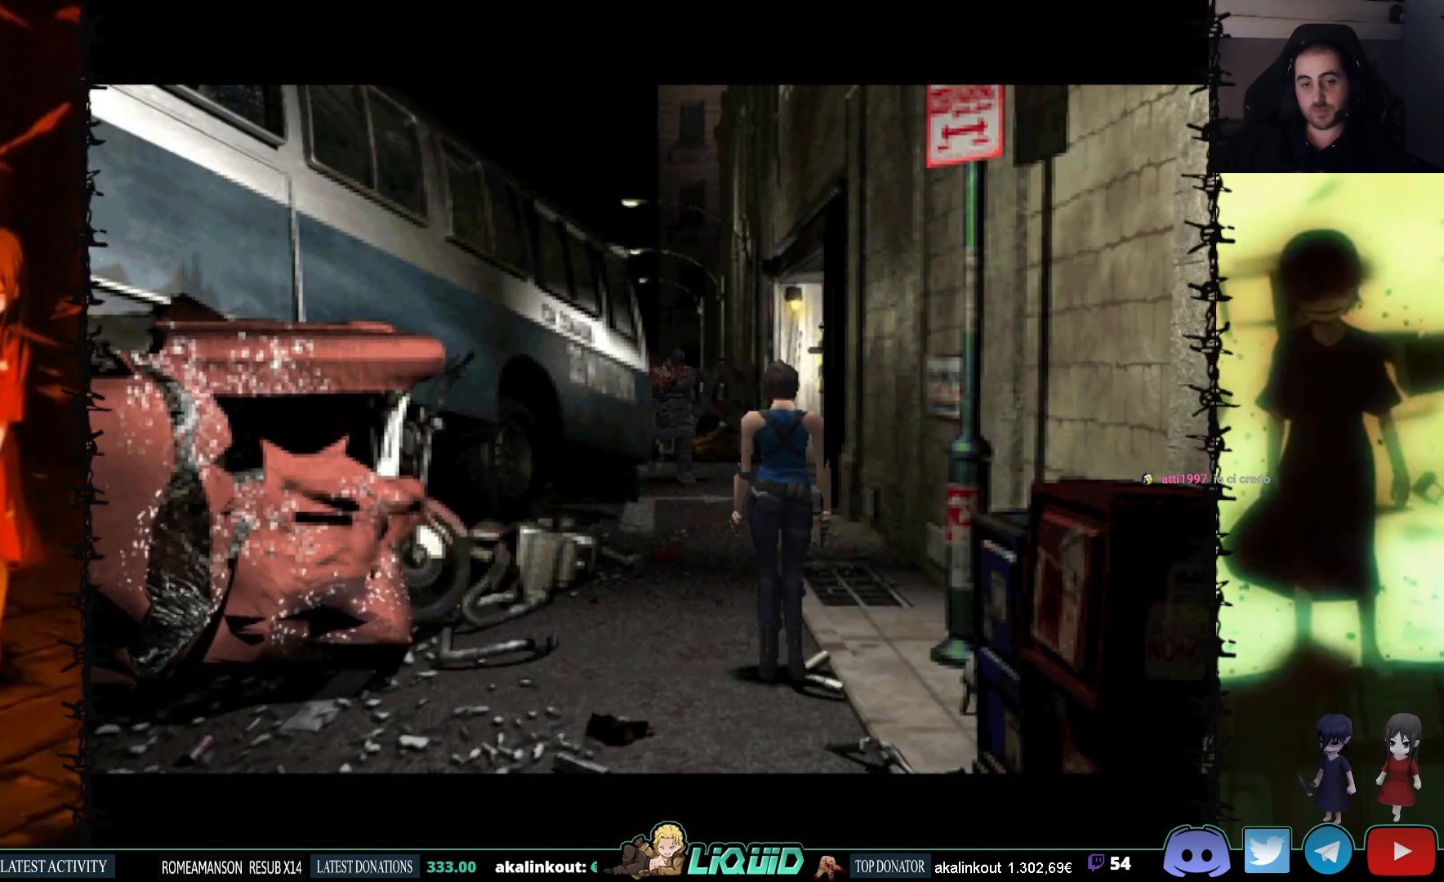
{"buttons": [], "events": []}
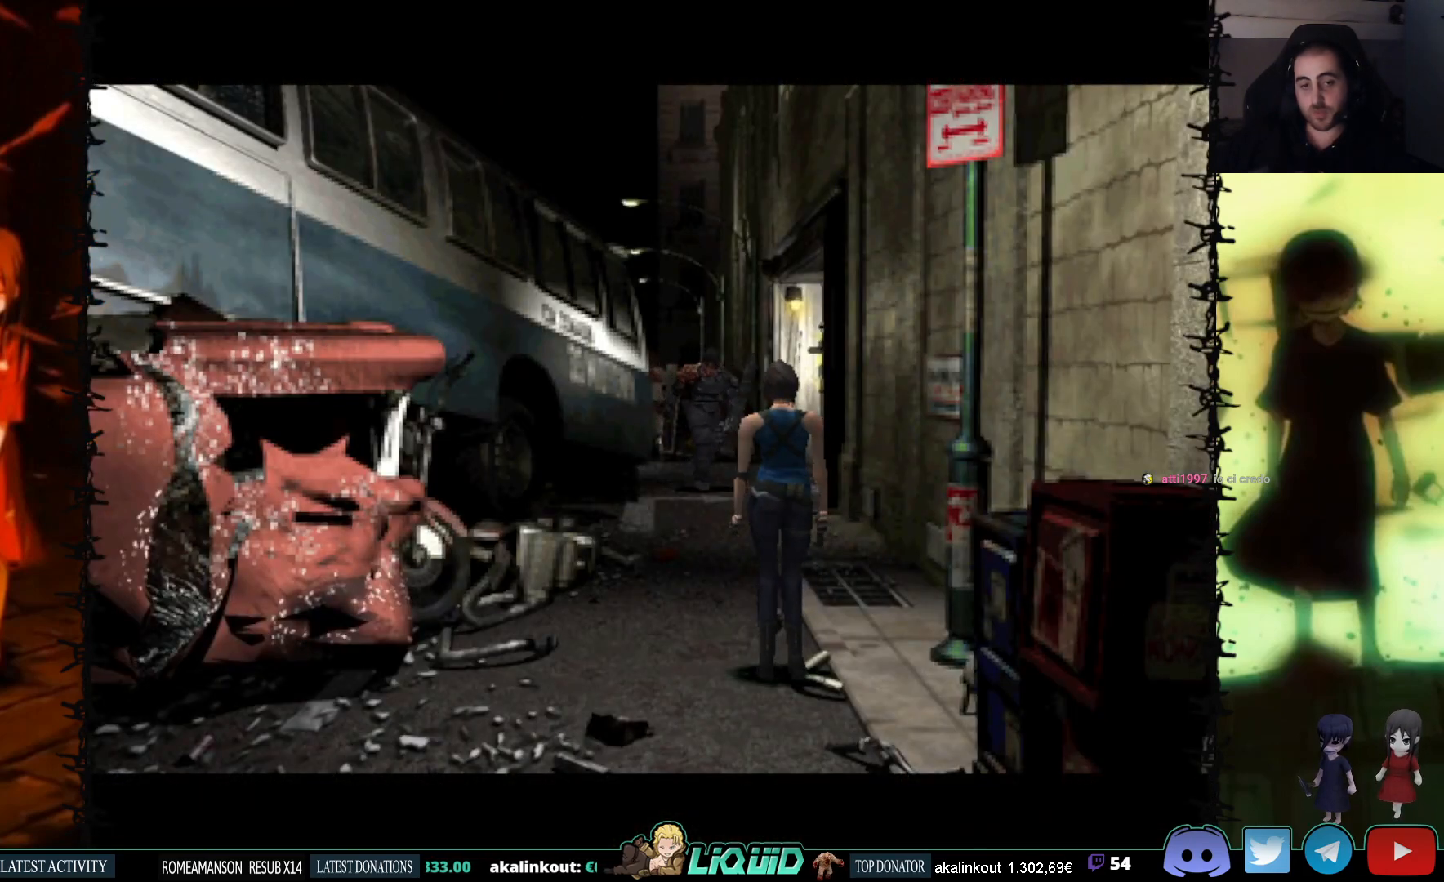
{"buttons": ["DPAD_LEFT"], "events": [[333, "DPAD_LEFT", "down"]]}
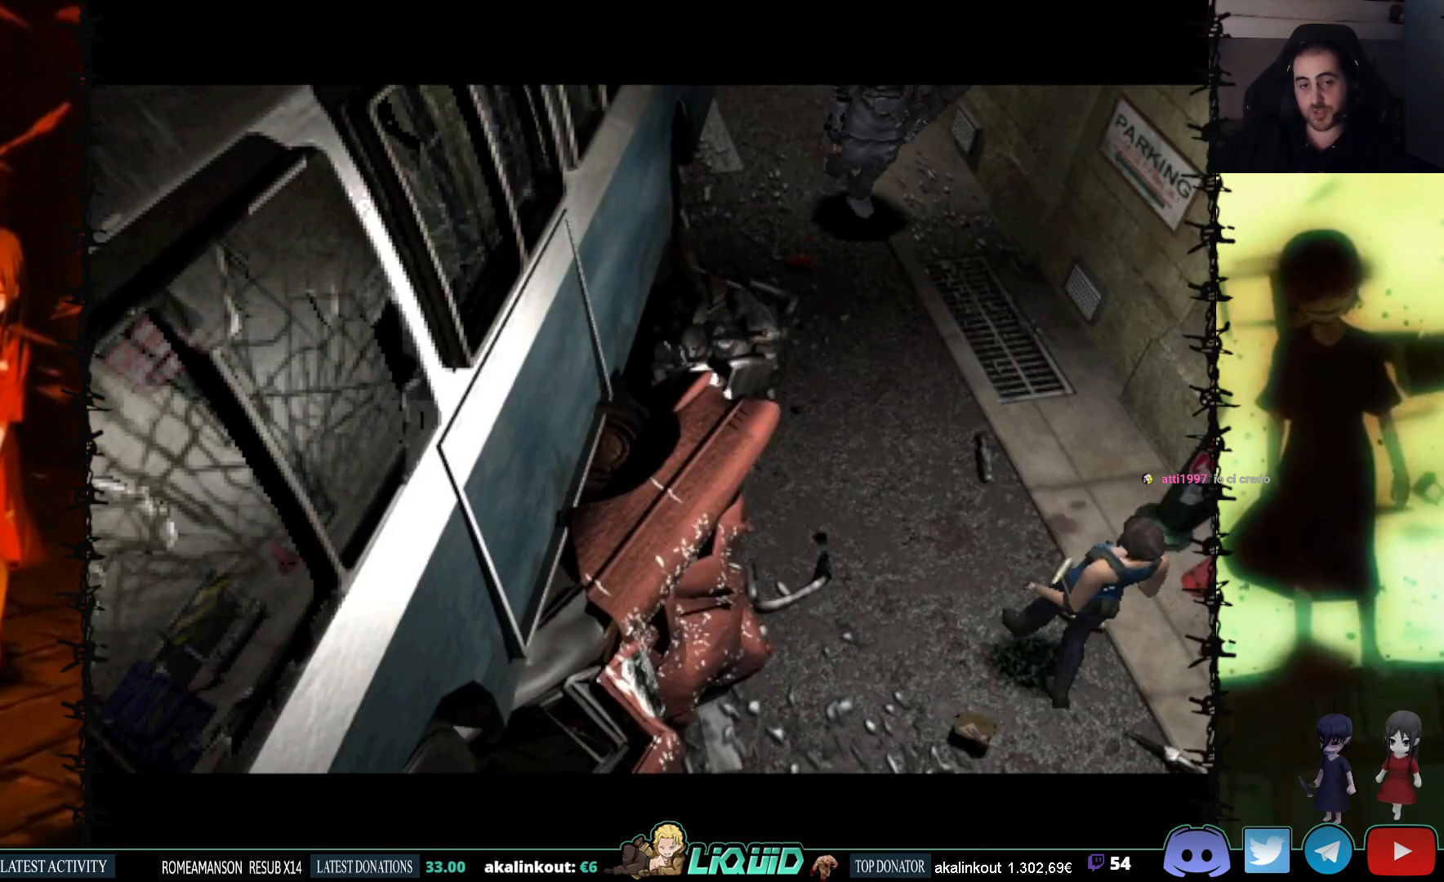
{"buttons": ["DPAD_LEFT"], "events": []}
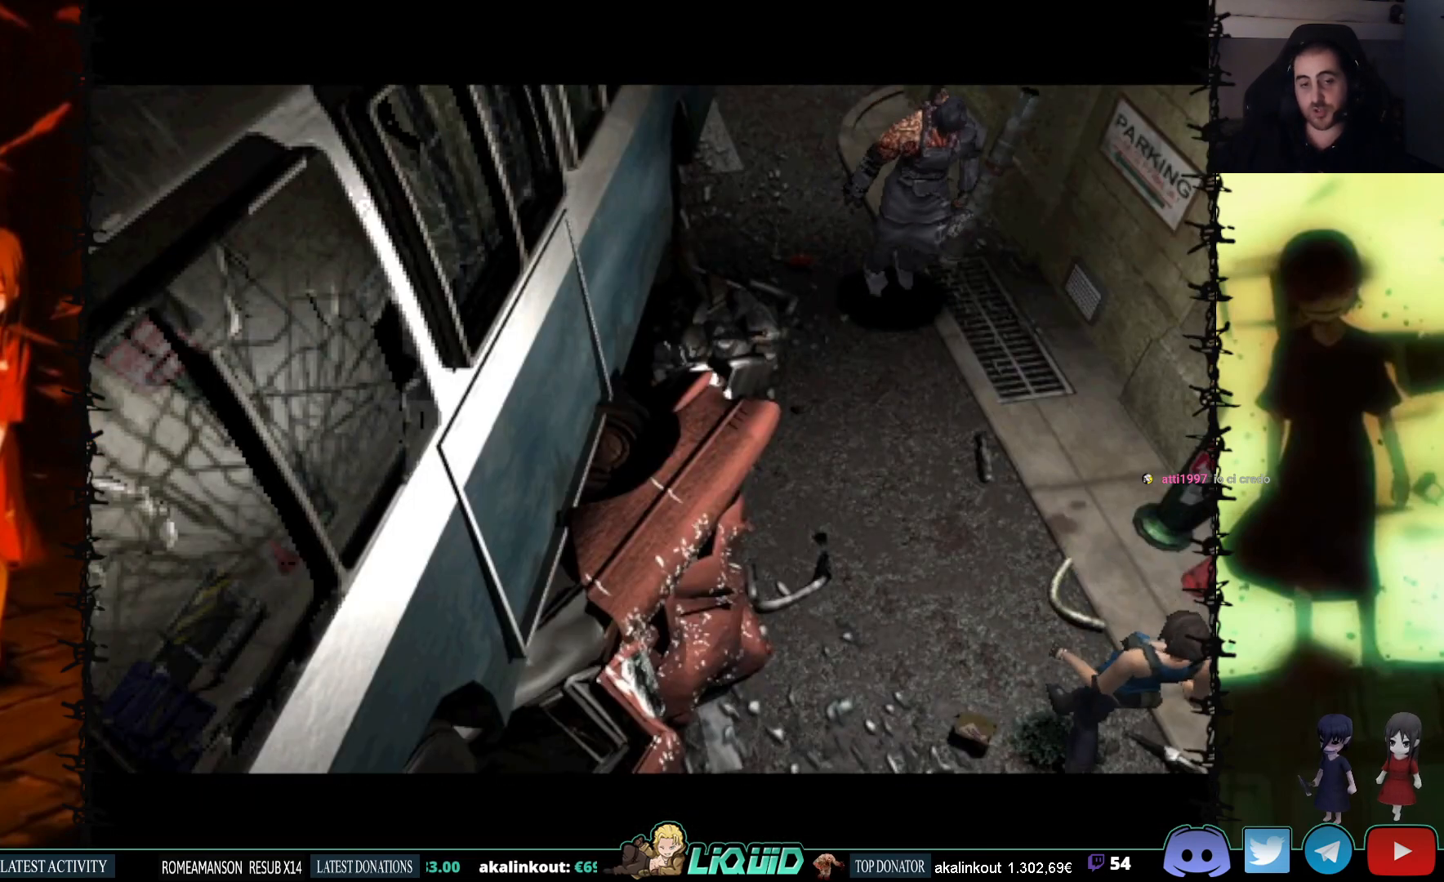
{"buttons": ["DPAD_LEFT"], "events": []}
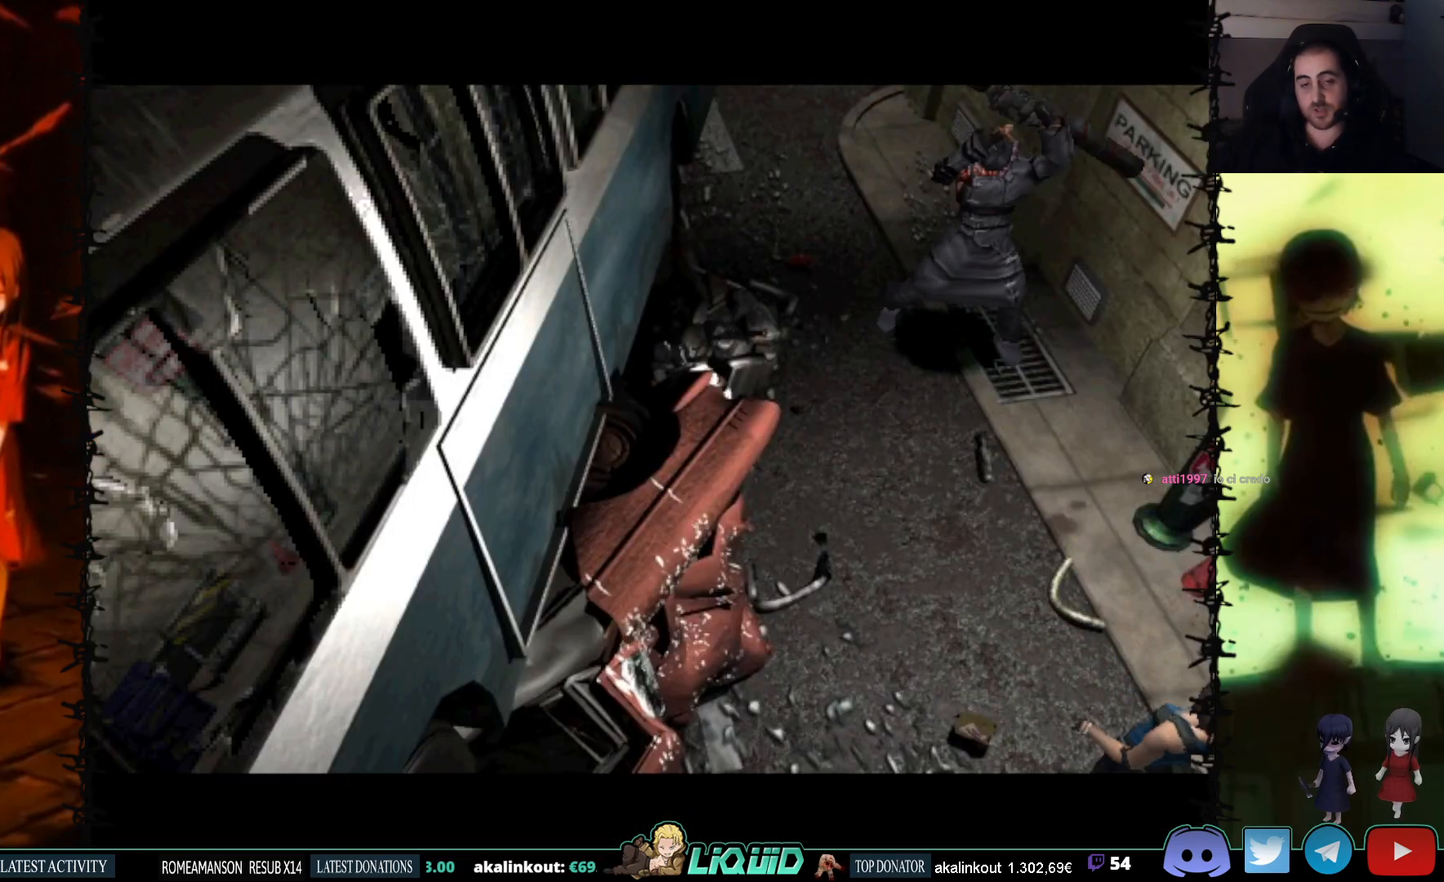
{"buttons": ["DPAD_LEFT"], "events": []}
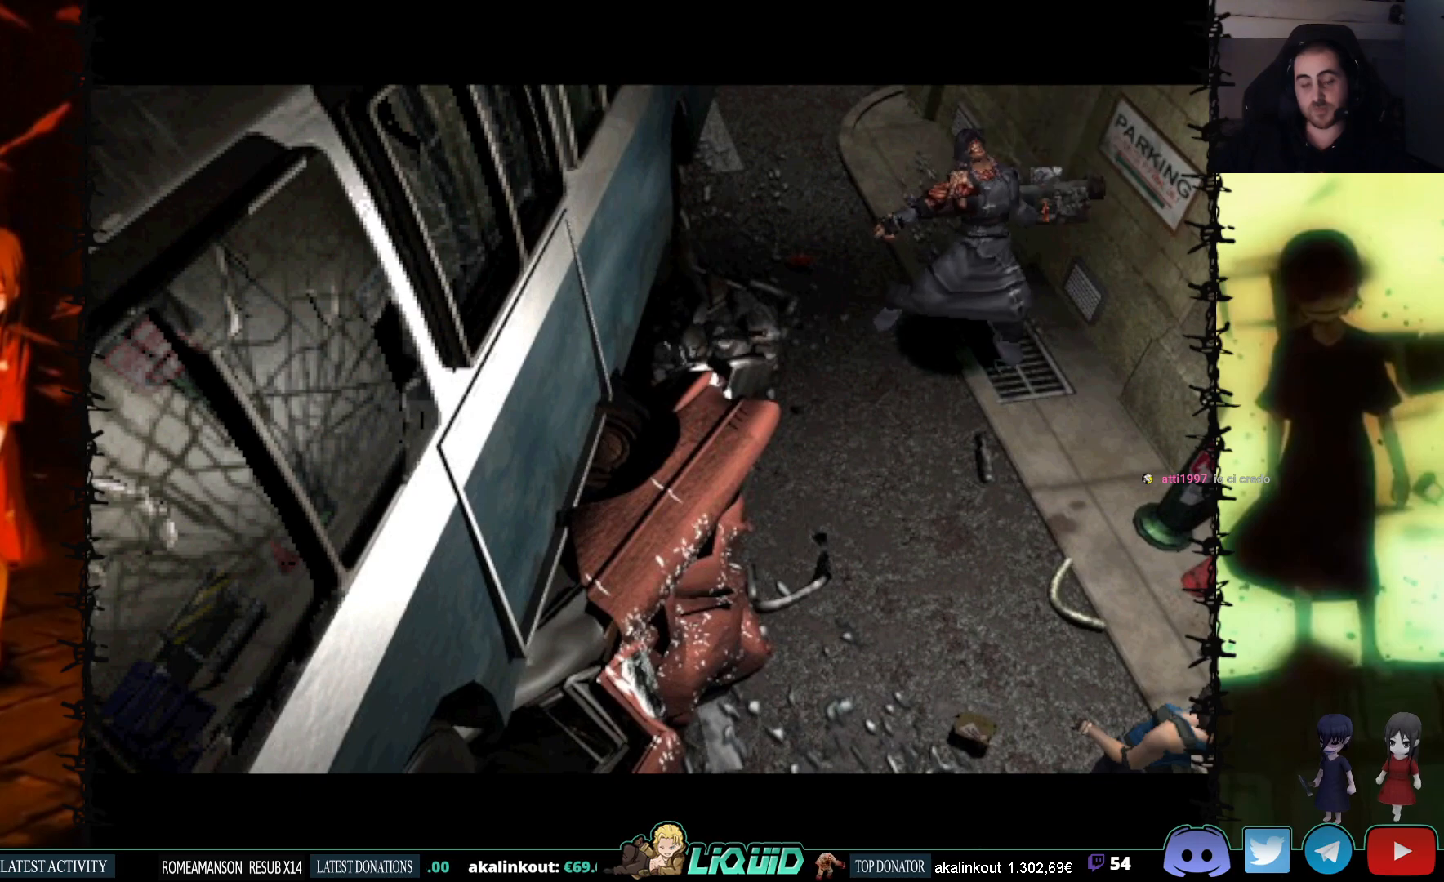
{"buttons": ["DPAD_LEFT"], "events": []}
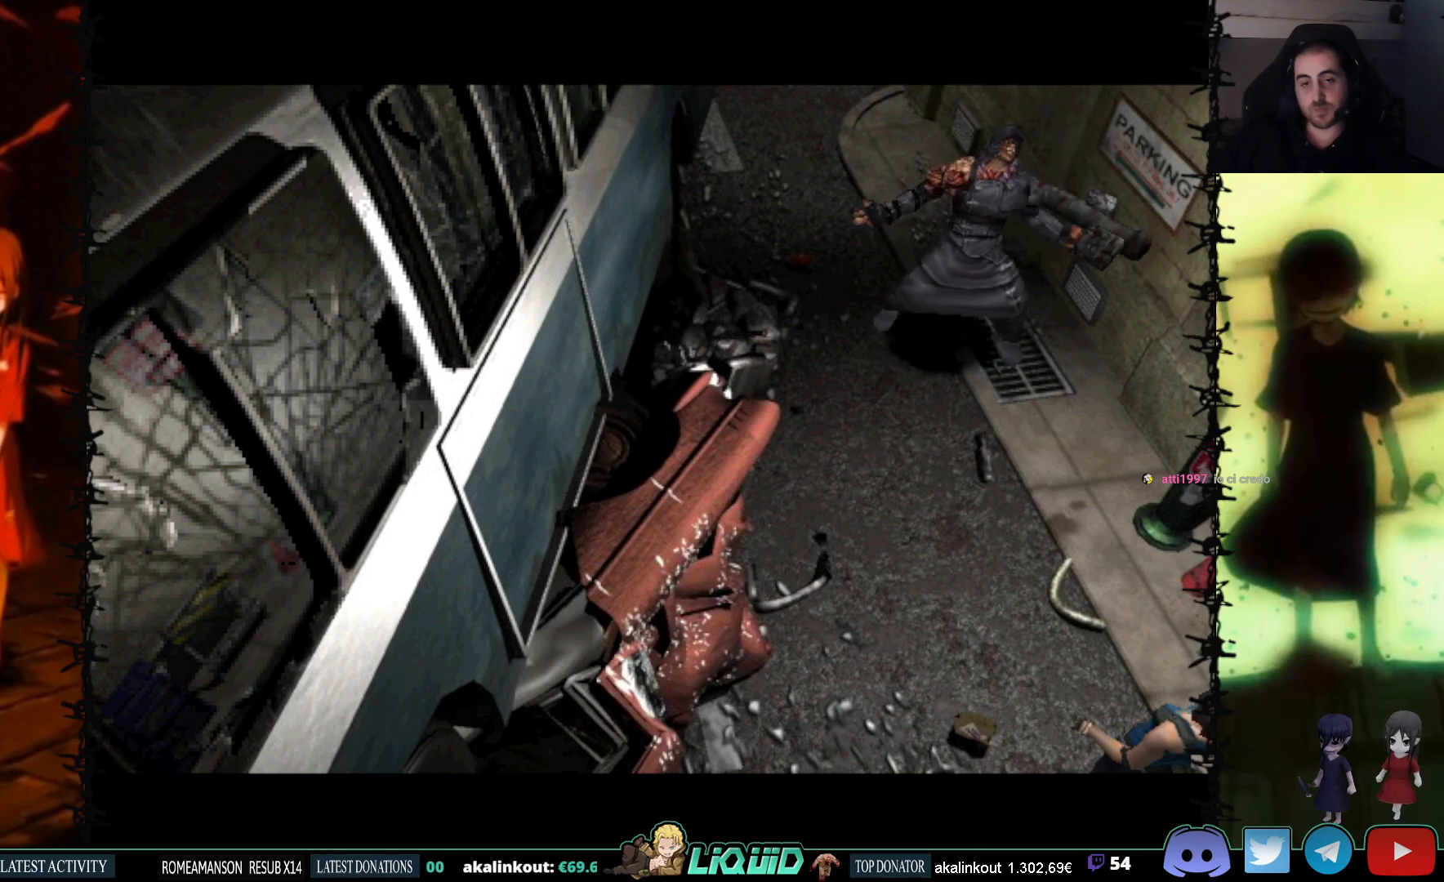
{"buttons": ["DPAD_LEFT"], "events": []}
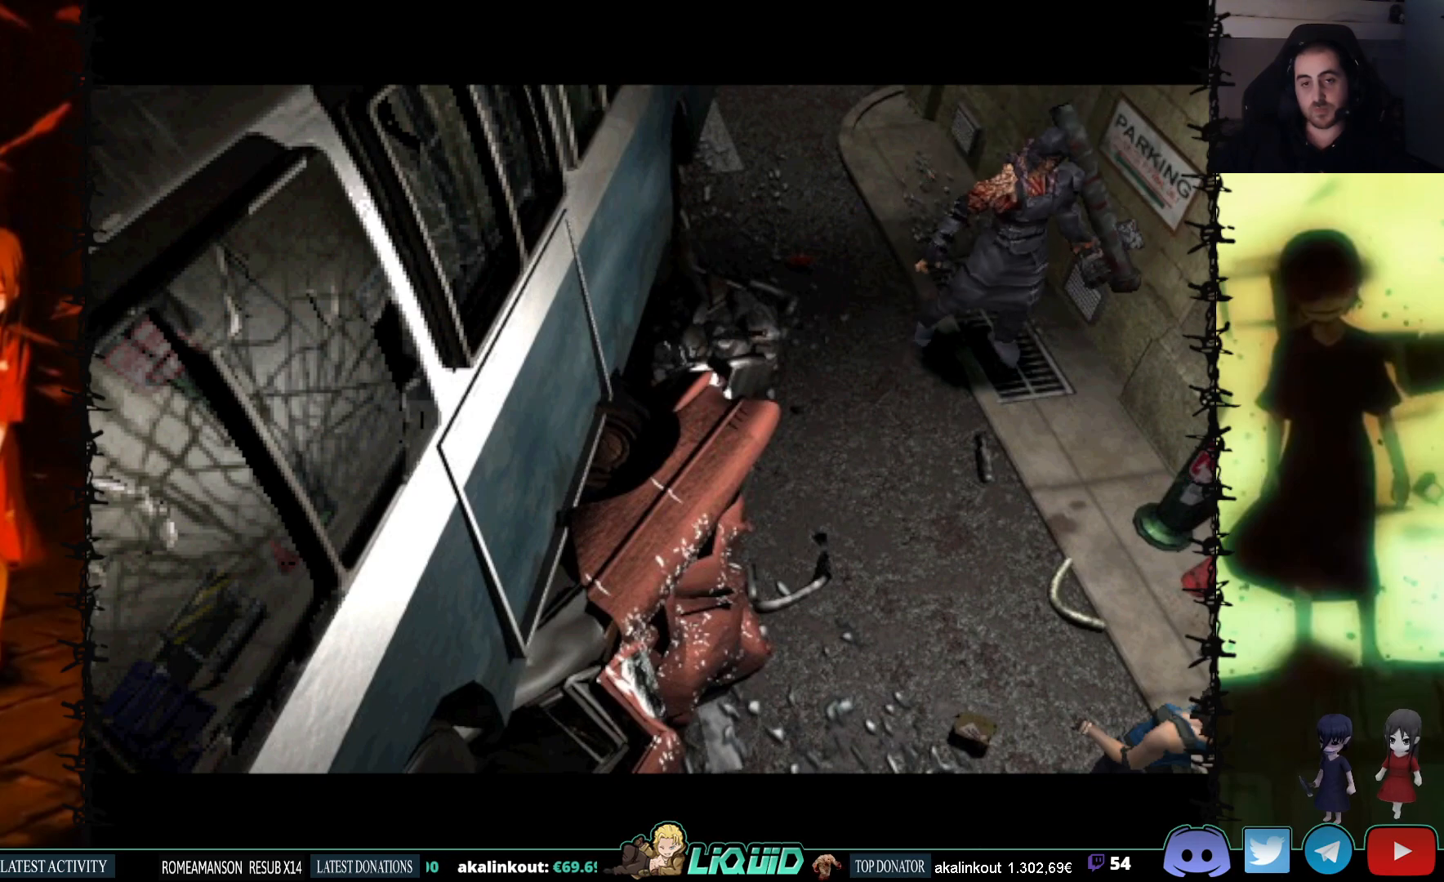
{"buttons": ["DPAD_LEFT"], "events": []}